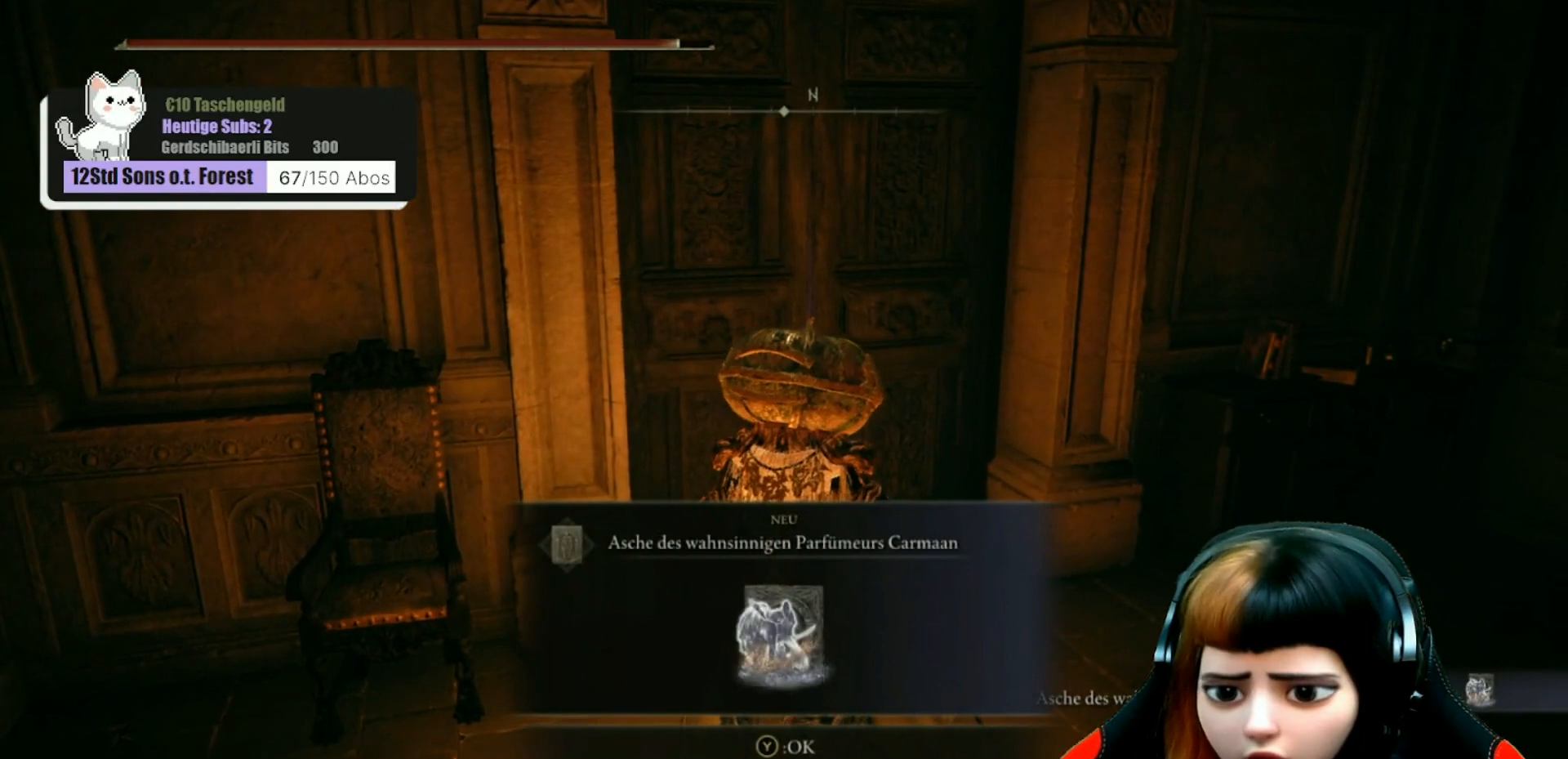
Gameplay with a controller (Xbox layout); each line is a JSON object with the inputs held at the frame after it. "events" lists button and stick changes between this image and that frame as [ms after this image, input, new state], when the widget could be followed in between. Not read: Z.
{"buttons": [], "left_stick": "center", "right_stick": "center", "events": []}
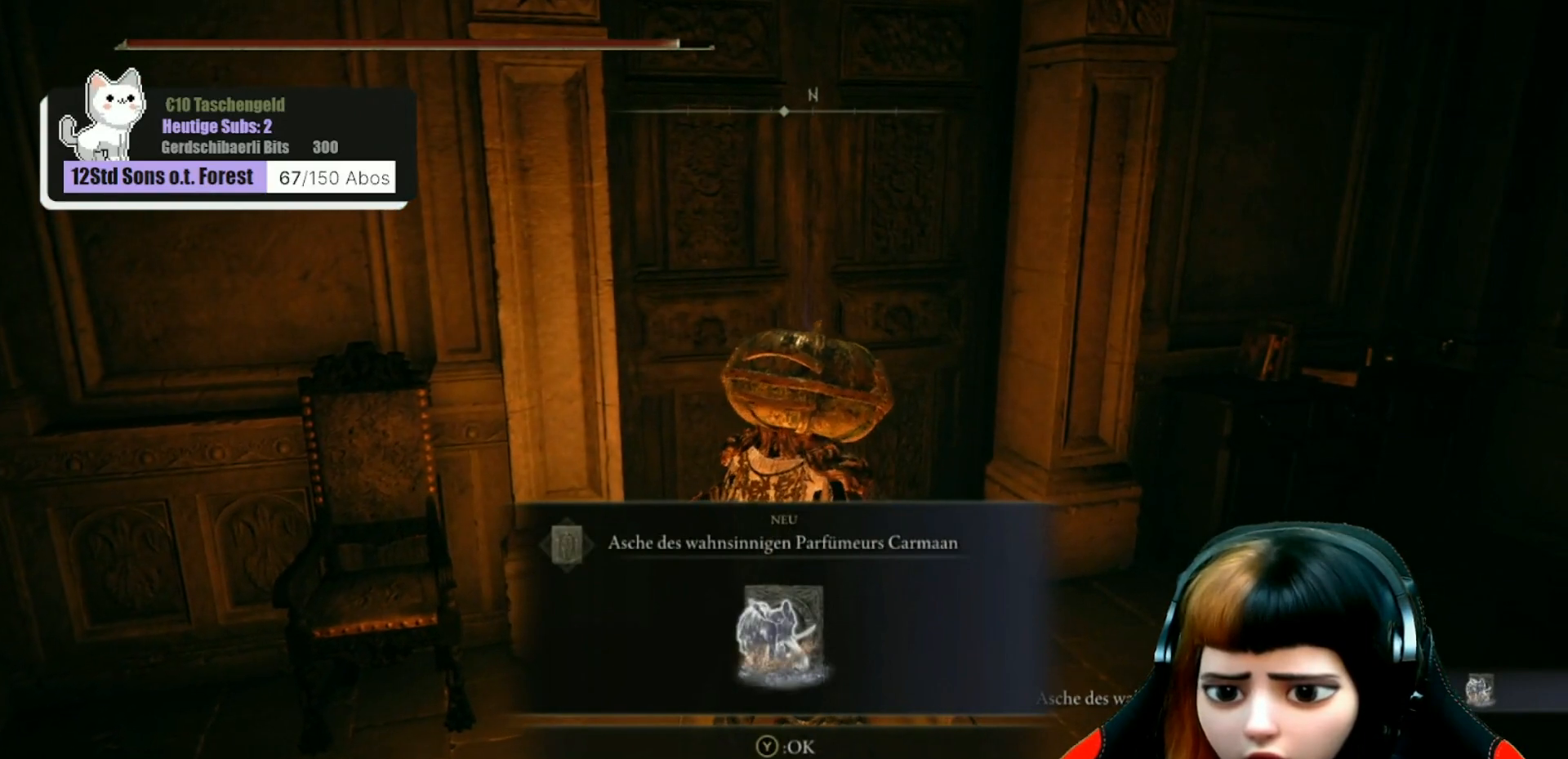
{"buttons": [], "left_stick": "center", "right_stick": "center", "events": []}
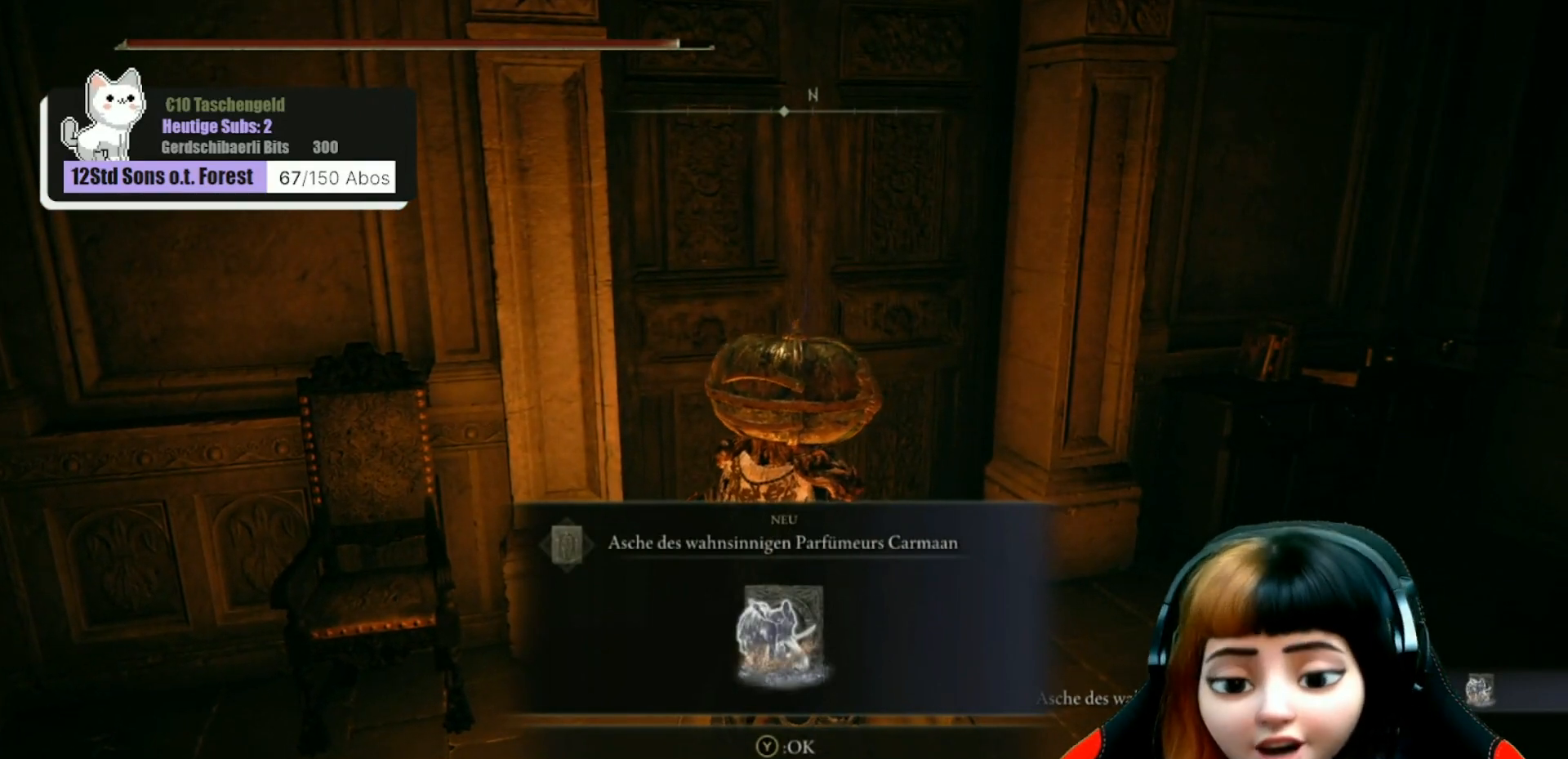
{"buttons": [], "left_stick": "center", "right_stick": "center", "events": []}
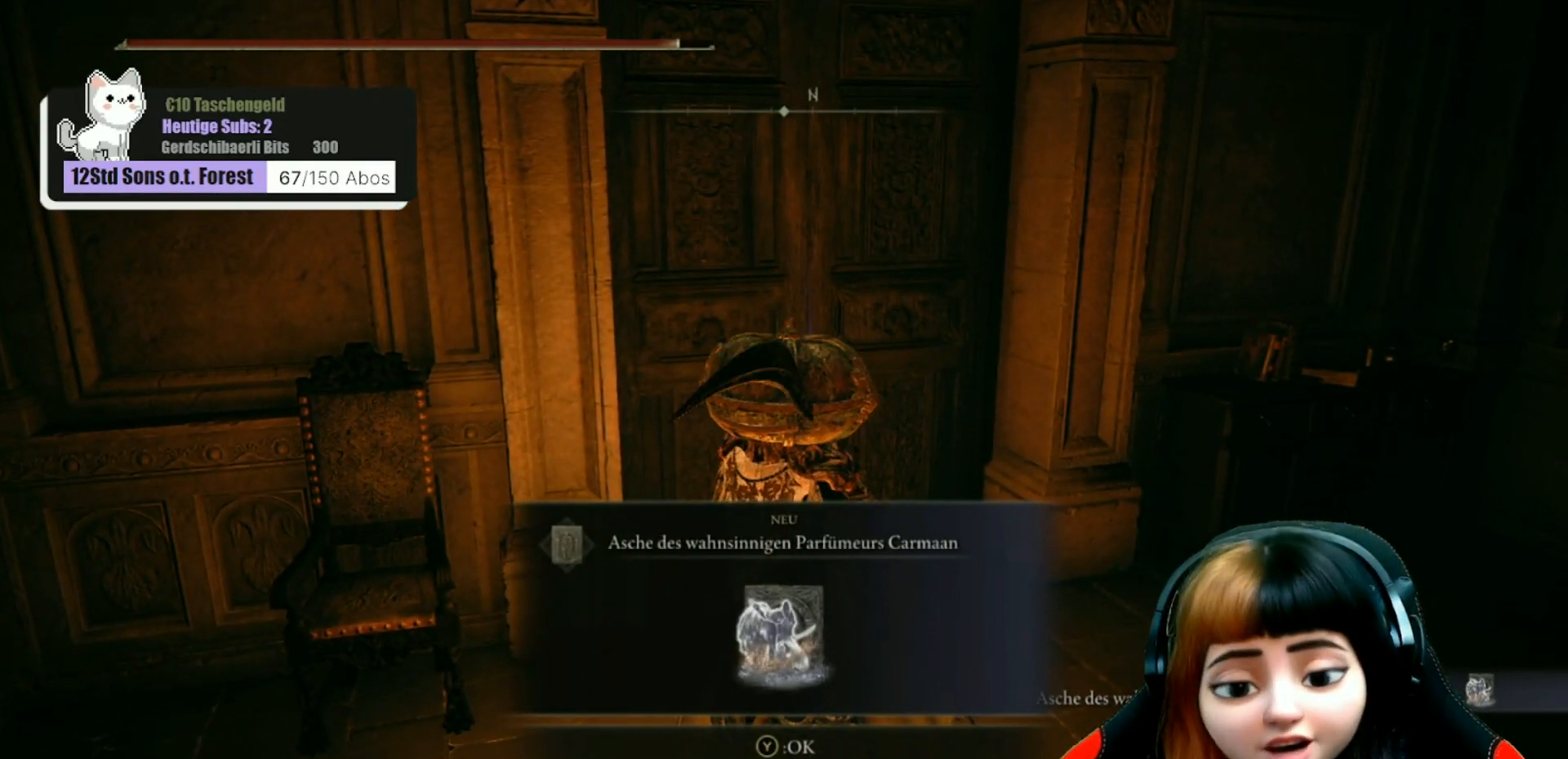
{"buttons": [], "left_stick": "center", "right_stick": "center", "events": []}
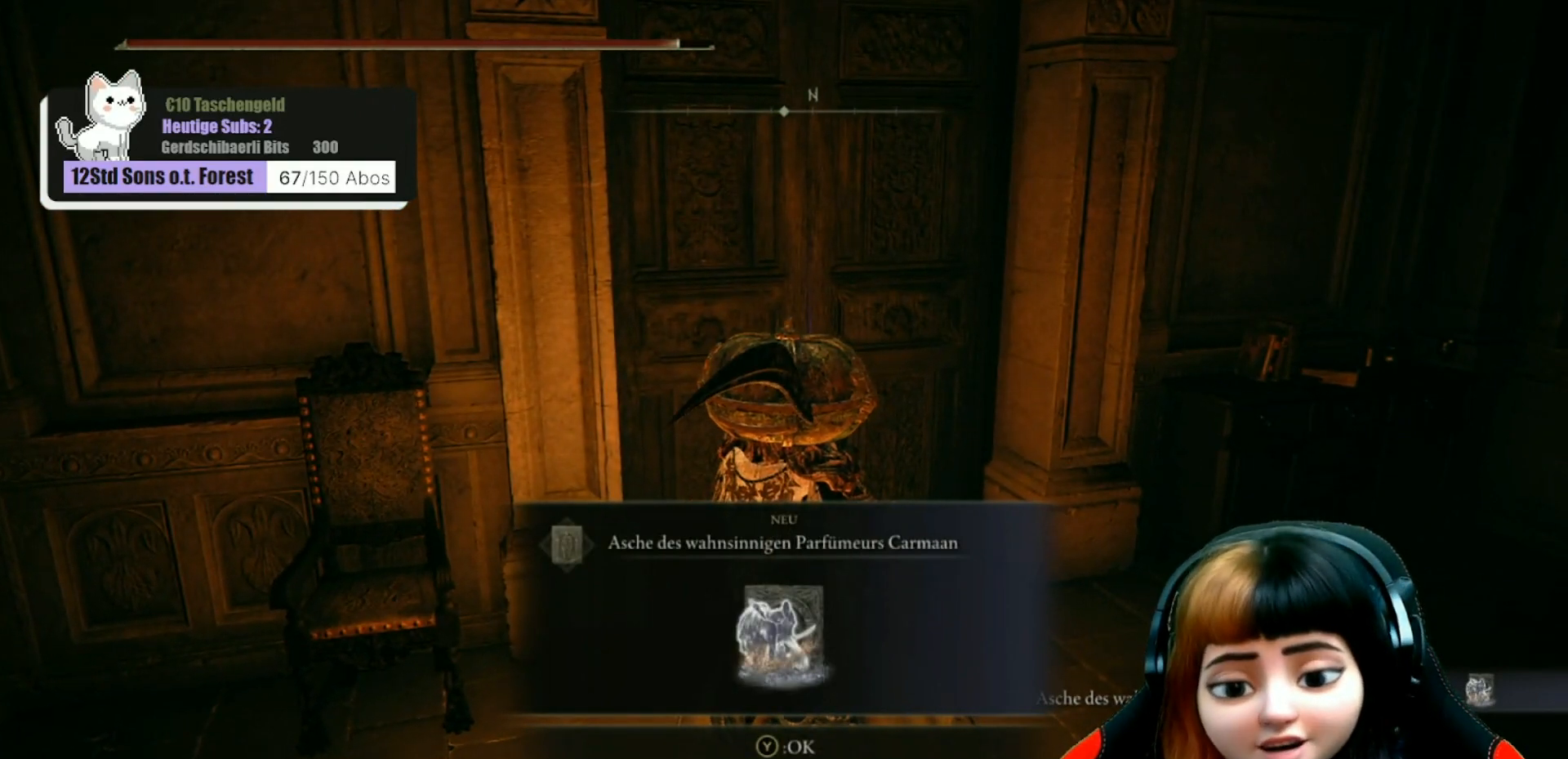
{"buttons": [], "left_stick": "center", "right_stick": "center", "events": []}
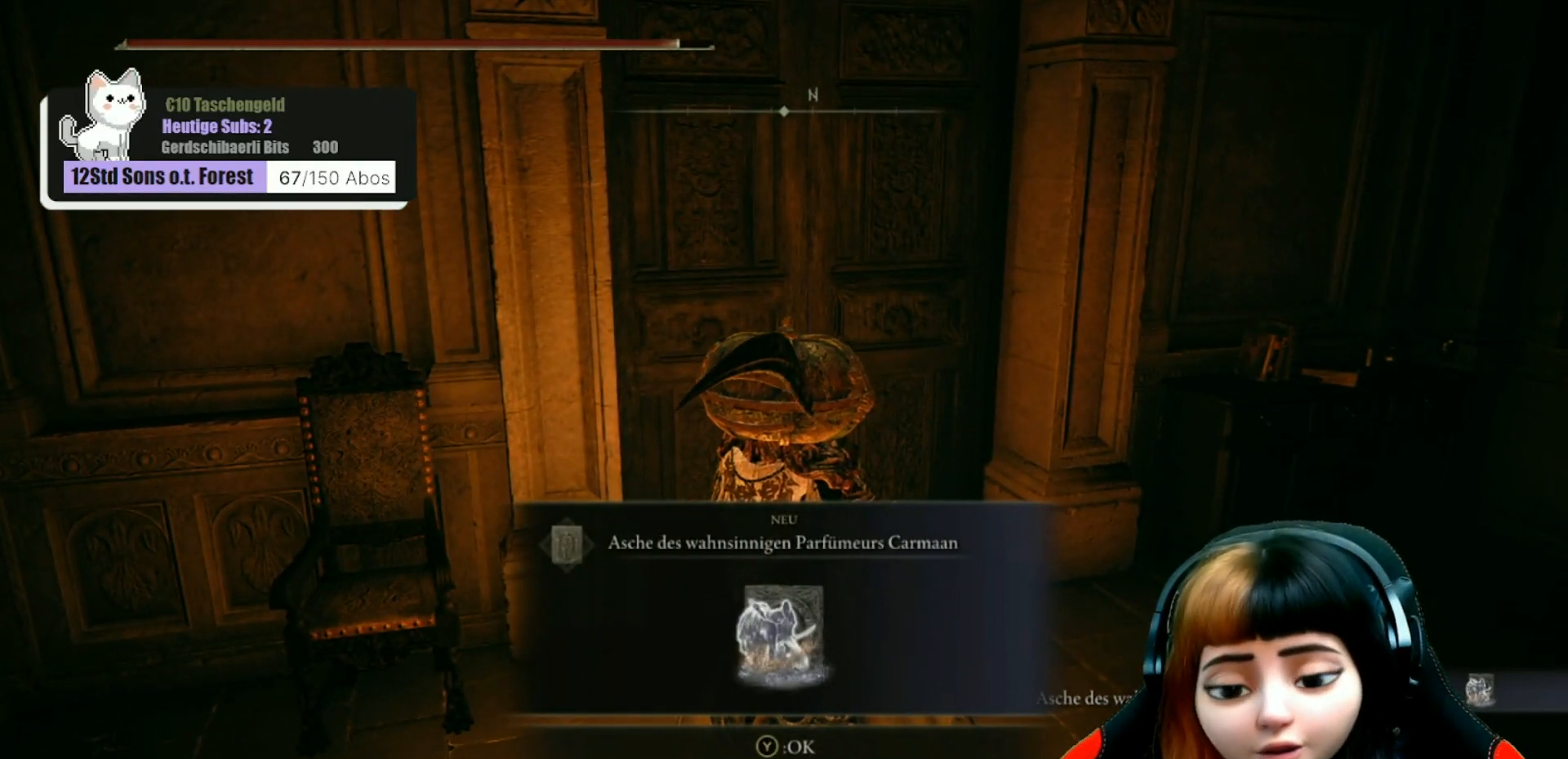
{"buttons": [], "left_stick": "center", "right_stick": "center", "events": [[367, "Y", "down"], [467, "Y", "up"]]}
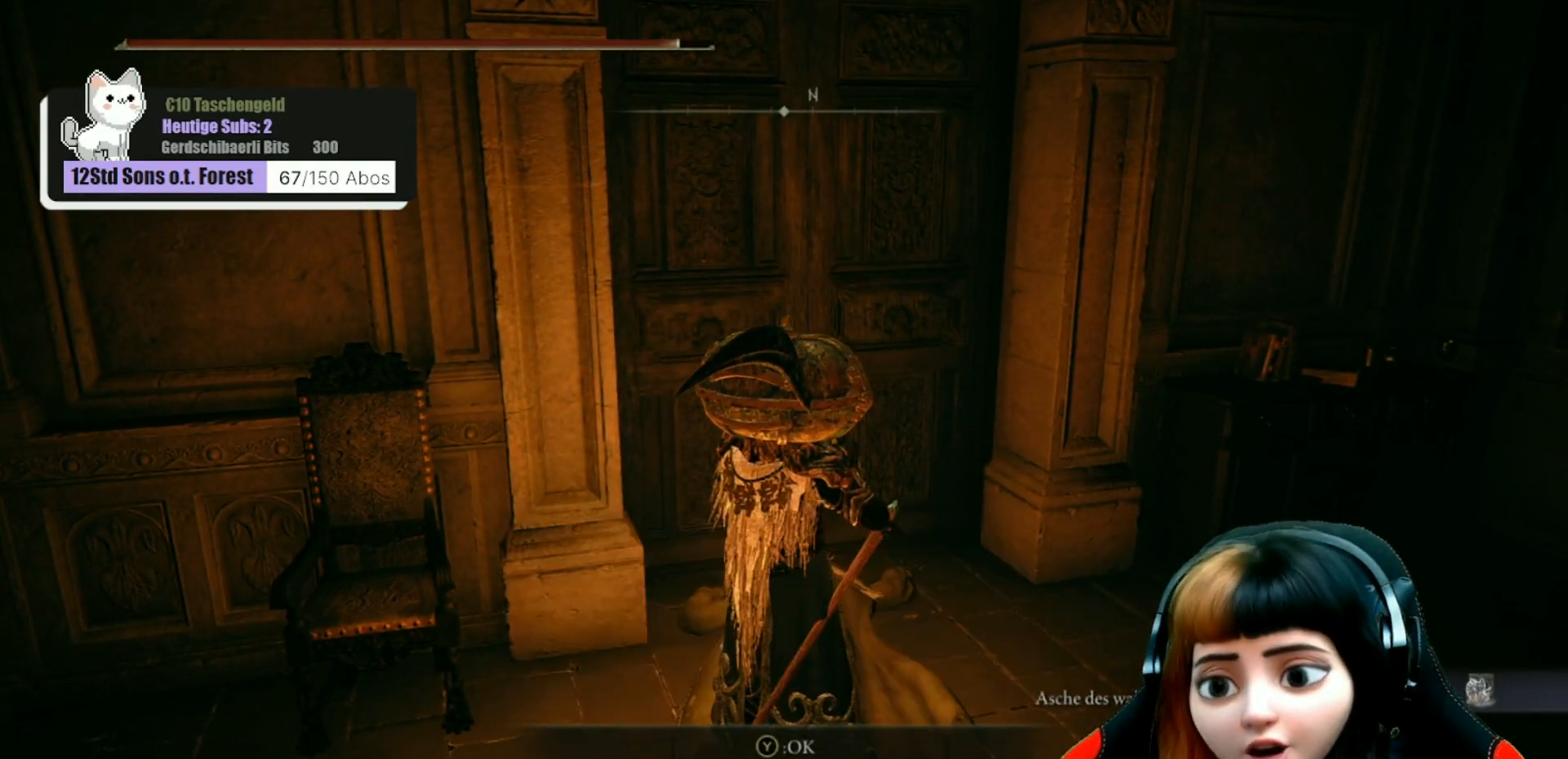
{"buttons": [], "left_stick": "center", "right_stick": "center", "events": [[100, "left_stick", "down"], [200, "right_stick", "right"], [367, "left_stick", "center"], [367, "right_stick", "center"]]}
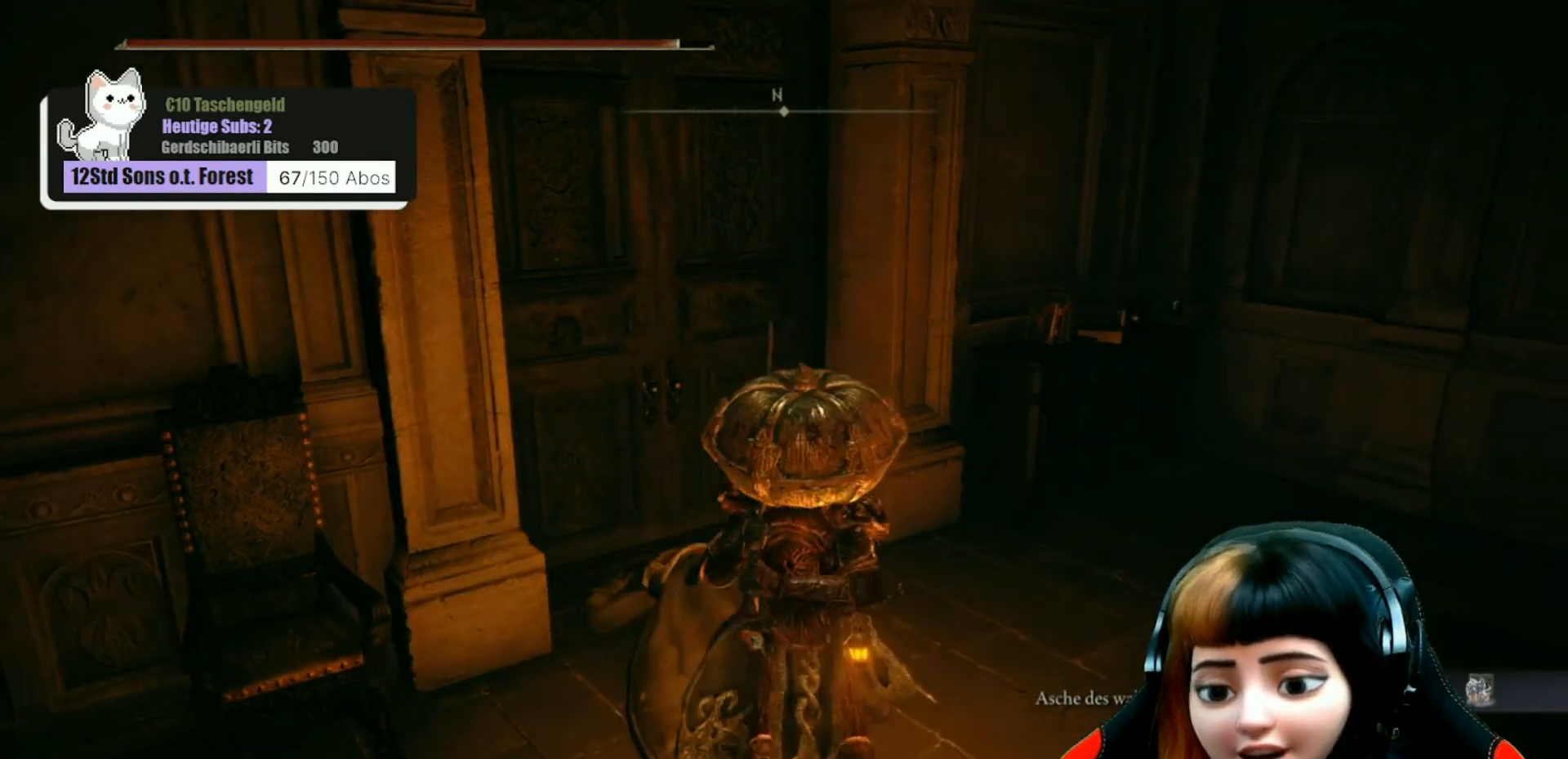
{"buttons": [], "left_stick": "center", "right_stick": "center", "events": [[67, "START", "down"], [167, "START", "up"]]}
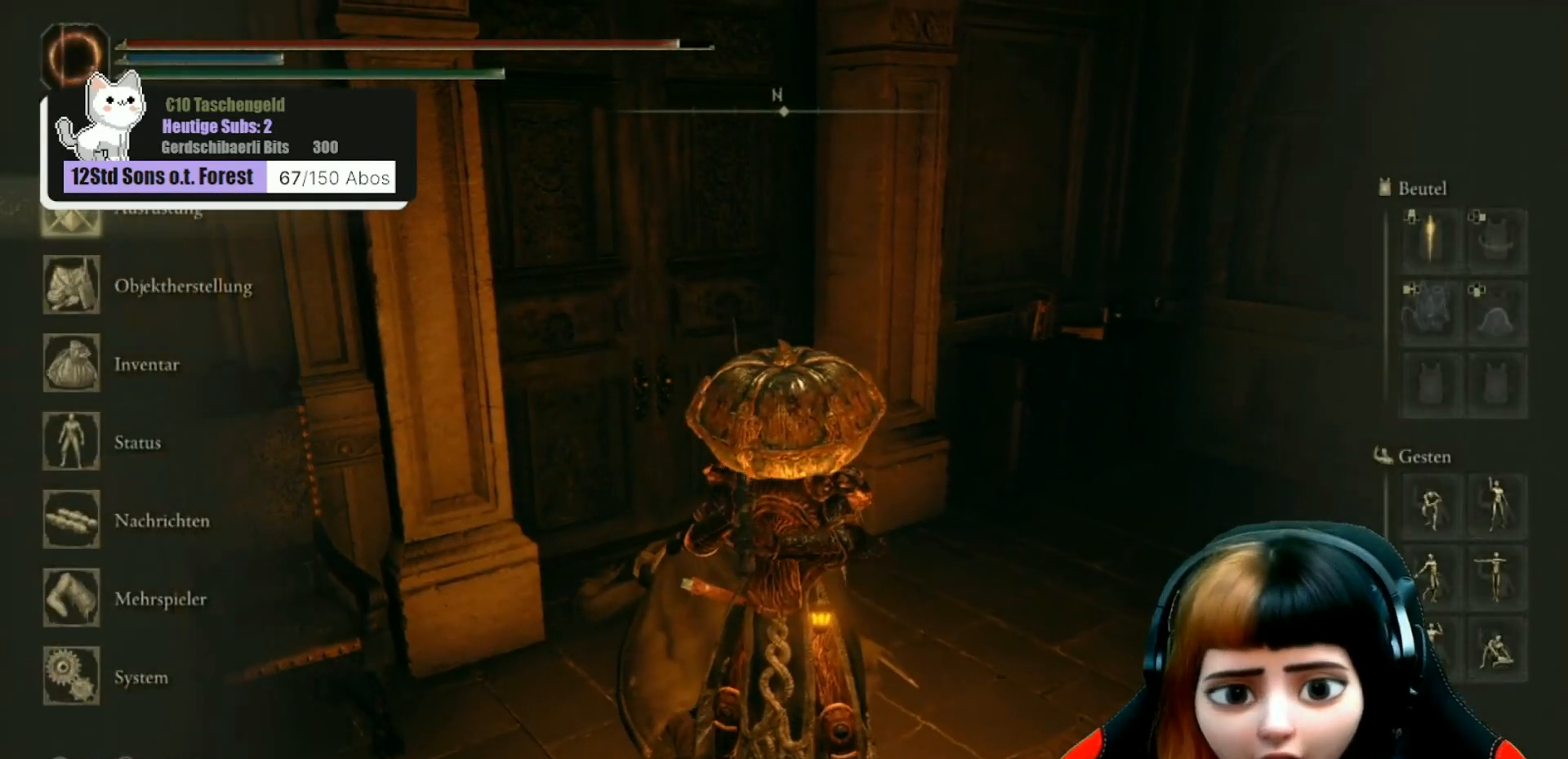
{"buttons": ["A"], "left_stick": "center", "right_stick": "center", "events": [[100, "DPAD_DOWN", "down"], [200, "DPAD_DOWN", "up"], [300, "DPAD_DOWN", "down"], [400, "DPAD_DOWN", "up"], [467, "A", "down"]]}
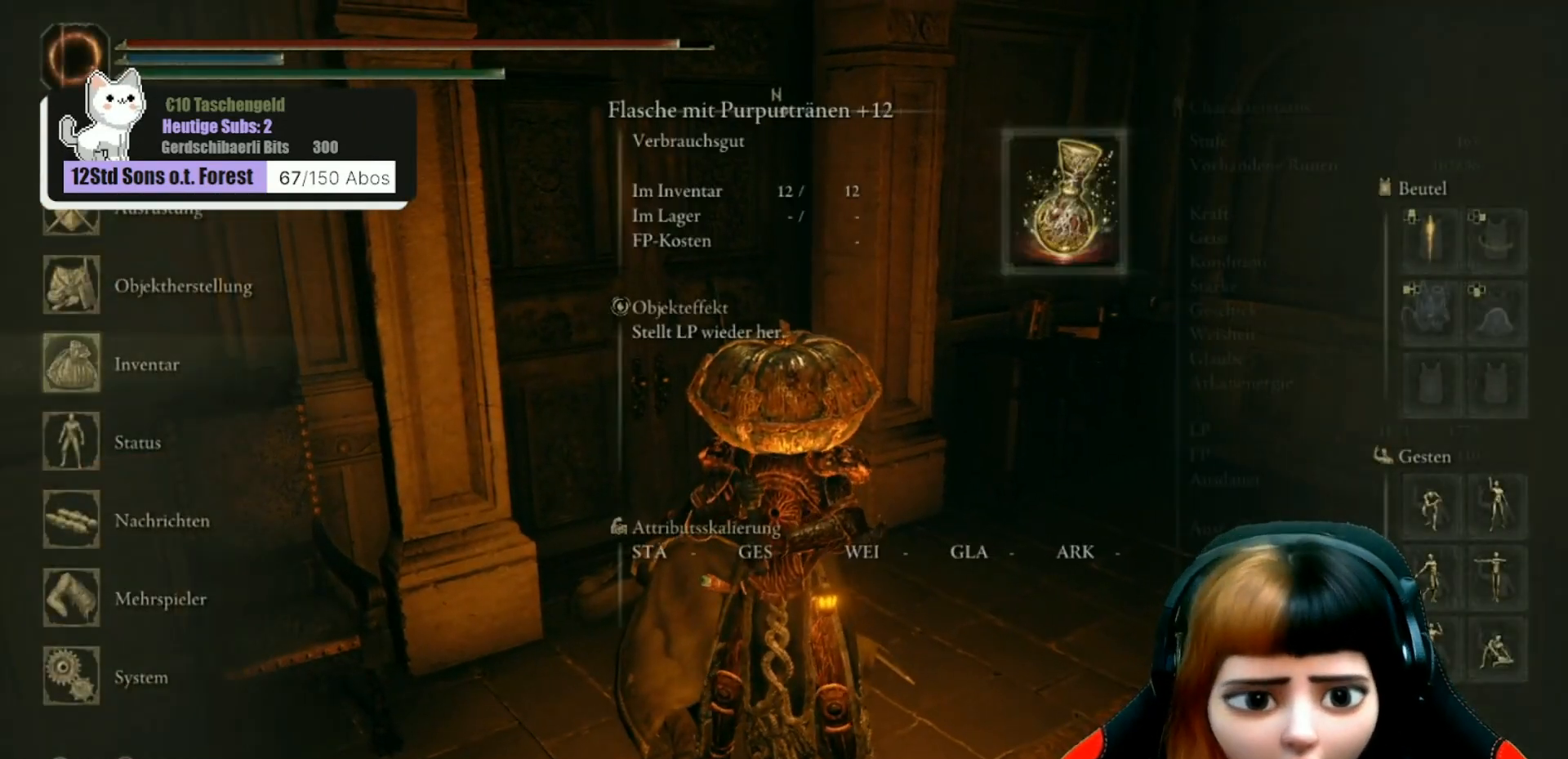
{"buttons": [], "left_stick": "center", "right_stick": "center", "events": [[67, "A", "up"]]}
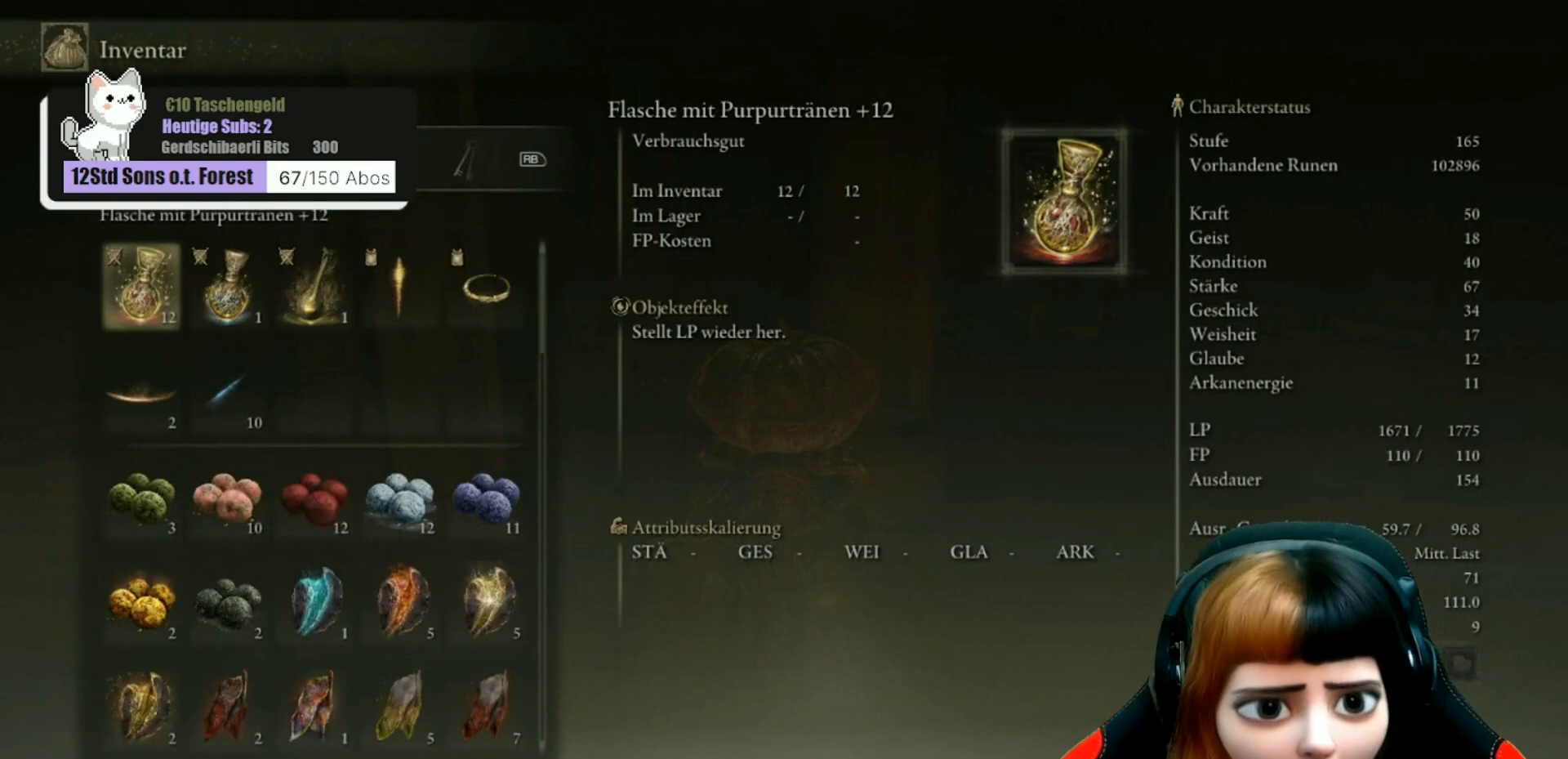
{"buttons": [], "left_stick": "center", "right_stick": "center", "events": [[67, "R1", "down"], [167, "R1", "up"]]}
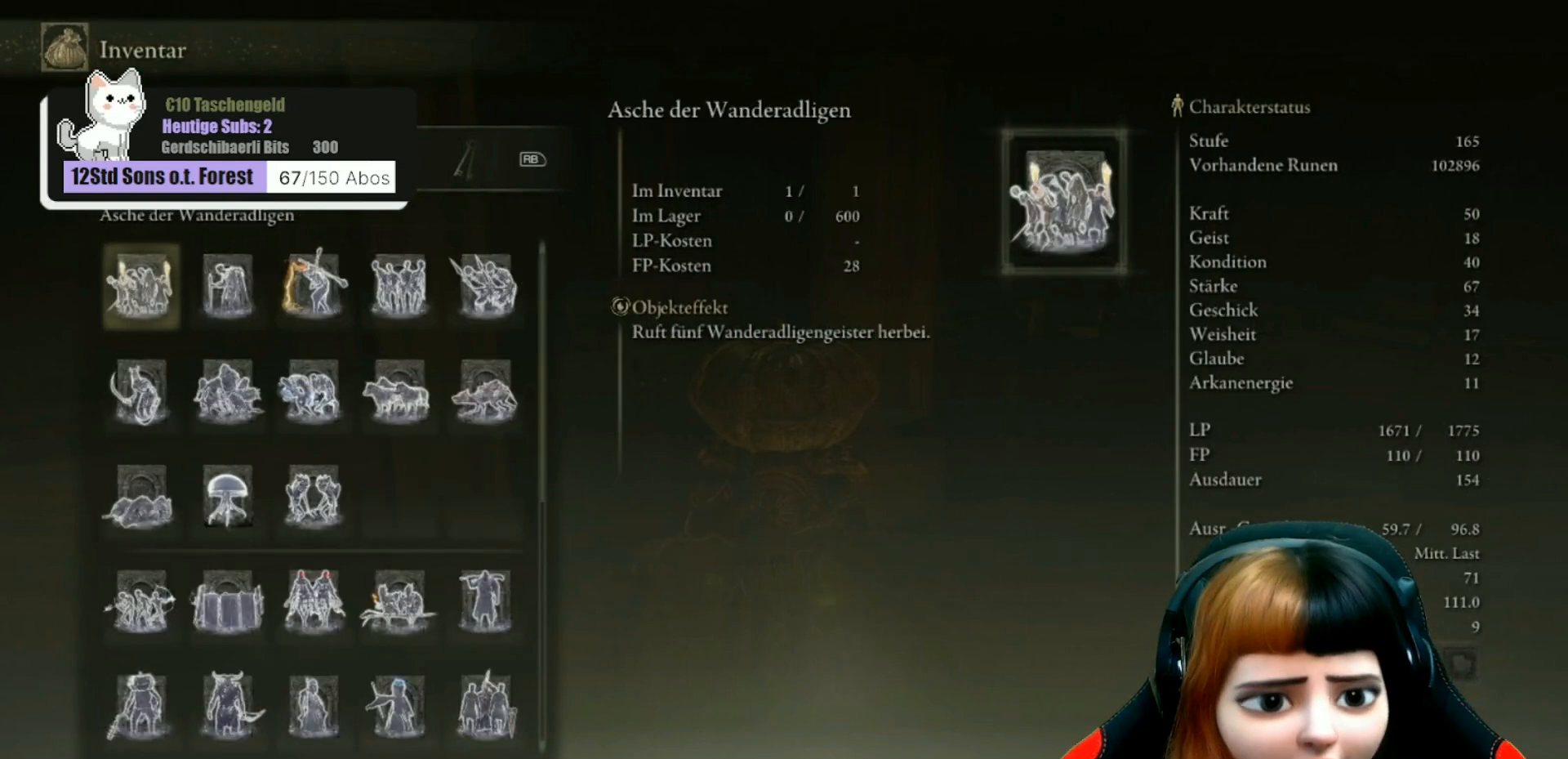
{"buttons": [], "left_stick": "center", "right_stick": "center", "events": [[67, "DPAD_DOWN", "down"], [467, "DPAD_DOWN", "up"]]}
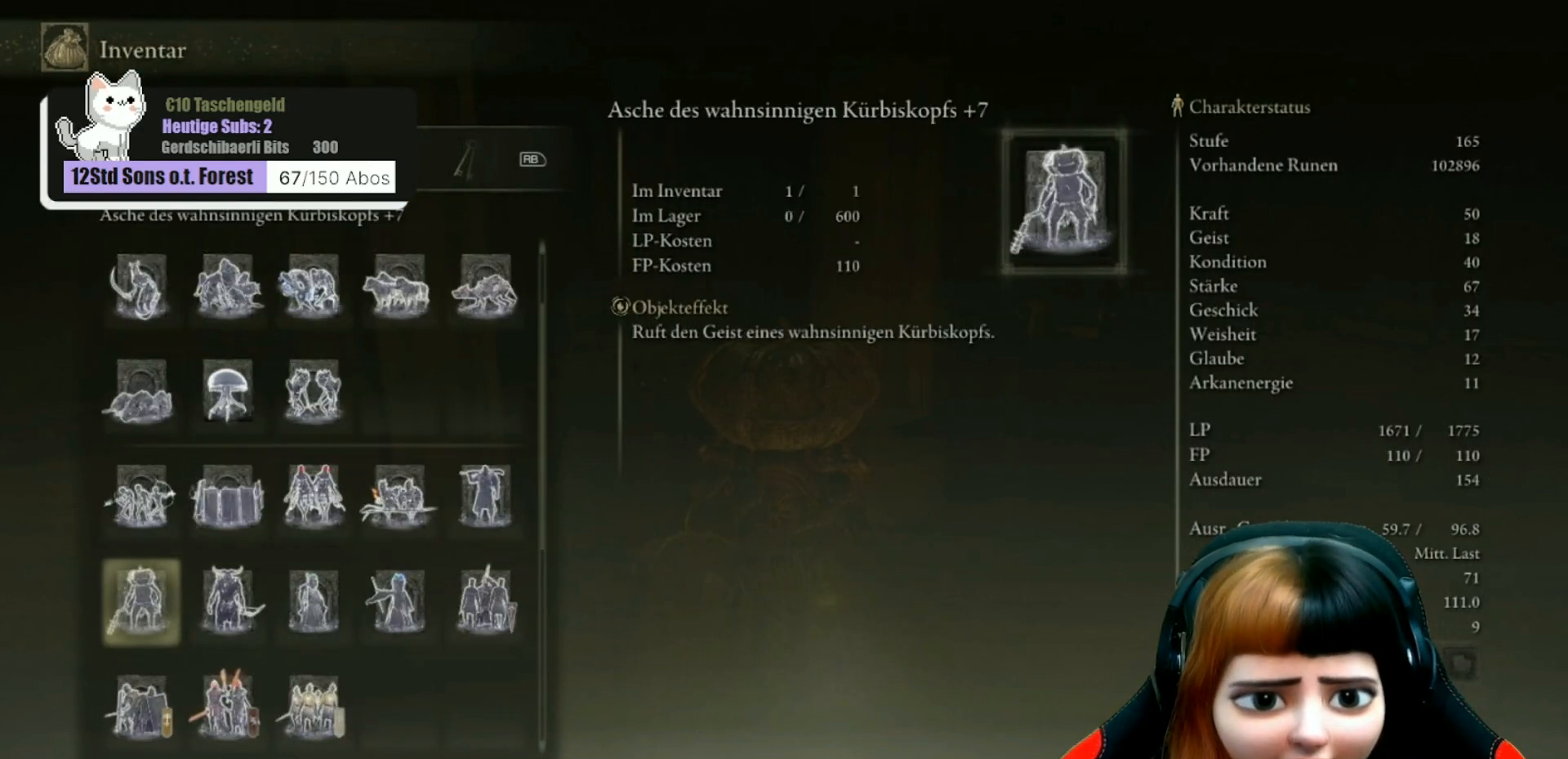
{"buttons": [], "left_stick": "center", "right_stick": "center", "events": []}
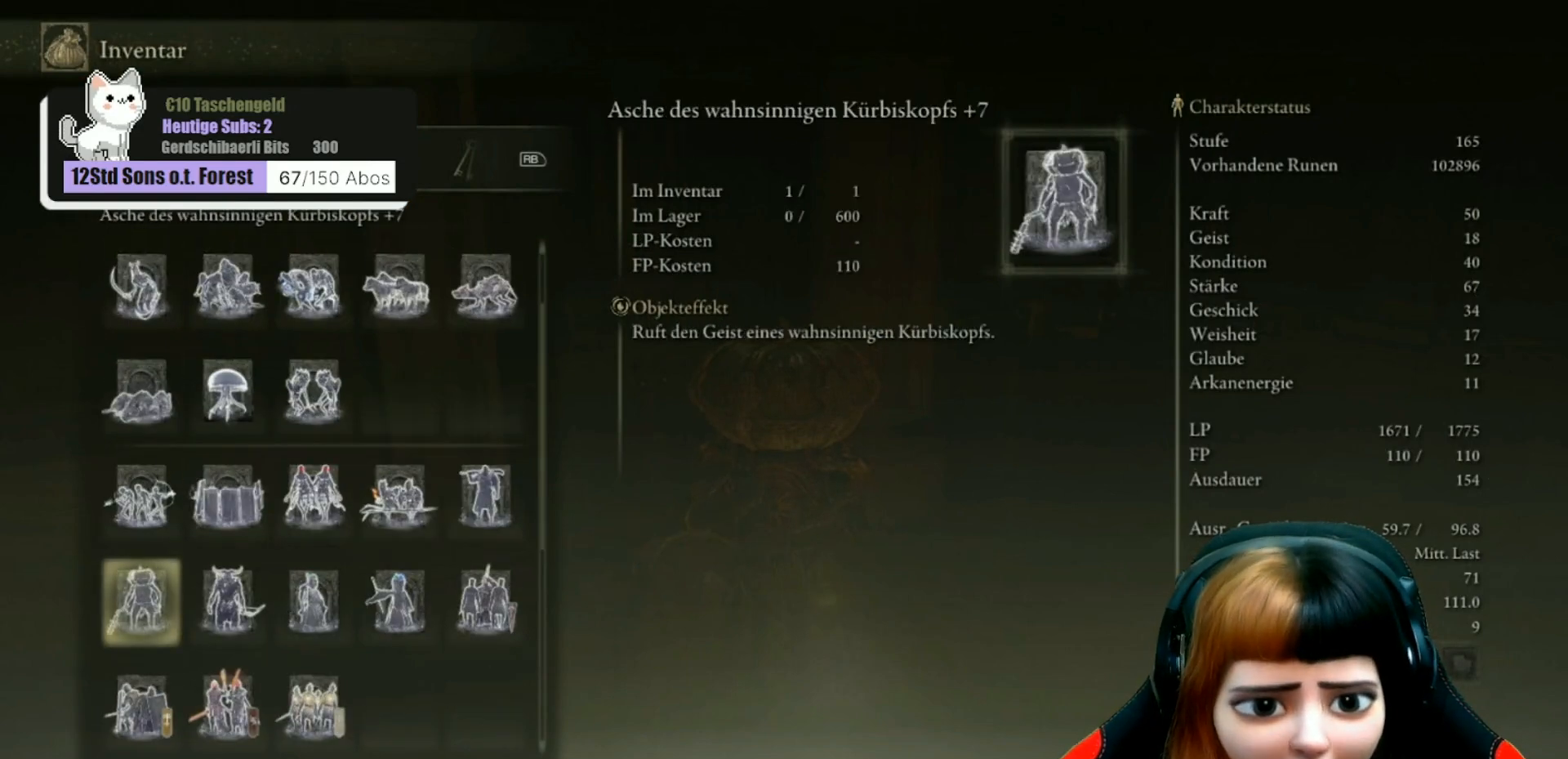
{"buttons": [], "left_stick": "center", "right_stick": "center", "events": []}
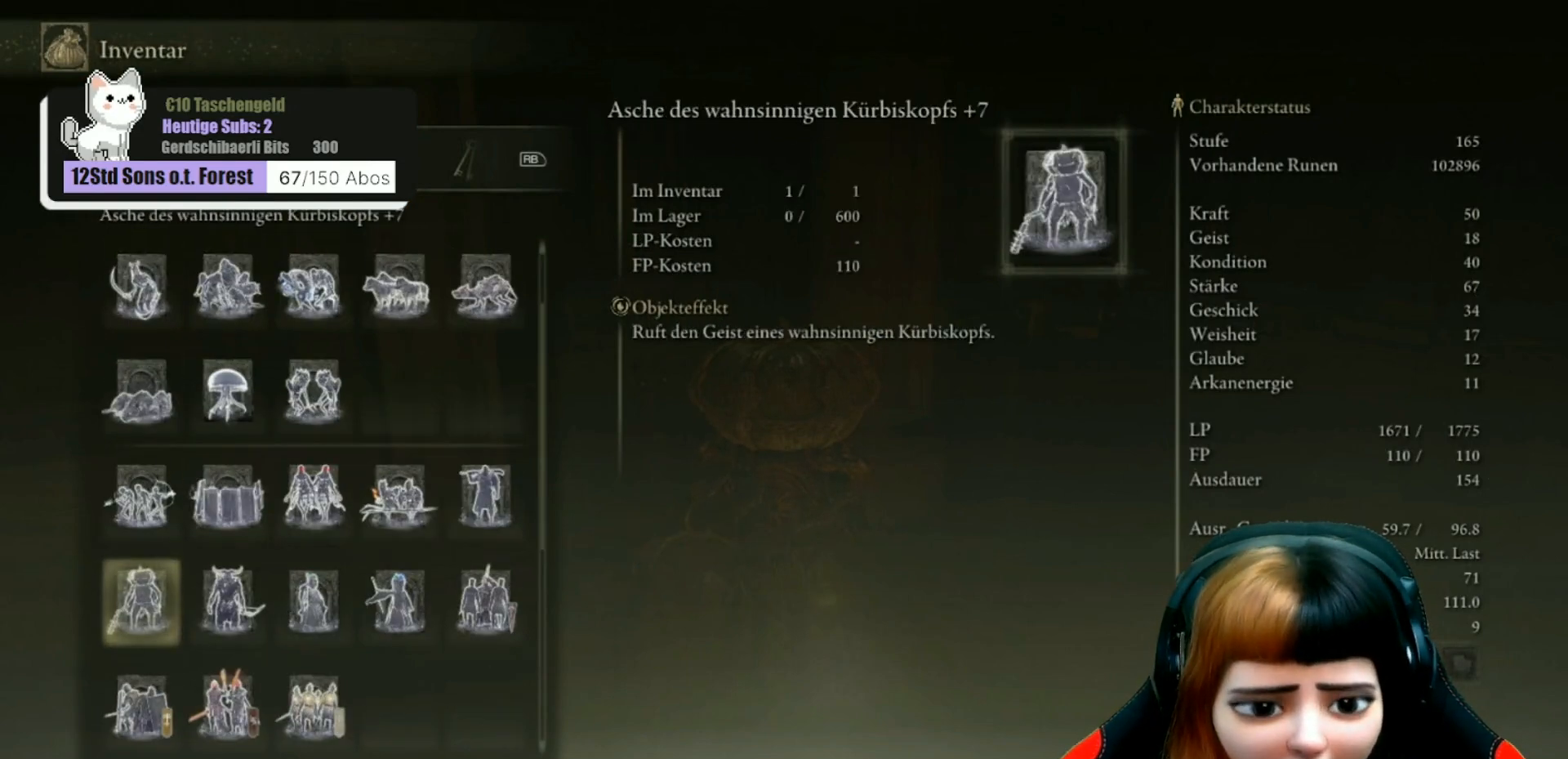
{"buttons": ["DPAD_DOWN"], "left_stick": "center", "right_stick": "center", "events": [[233, "DPAD_DOWN", "down"]]}
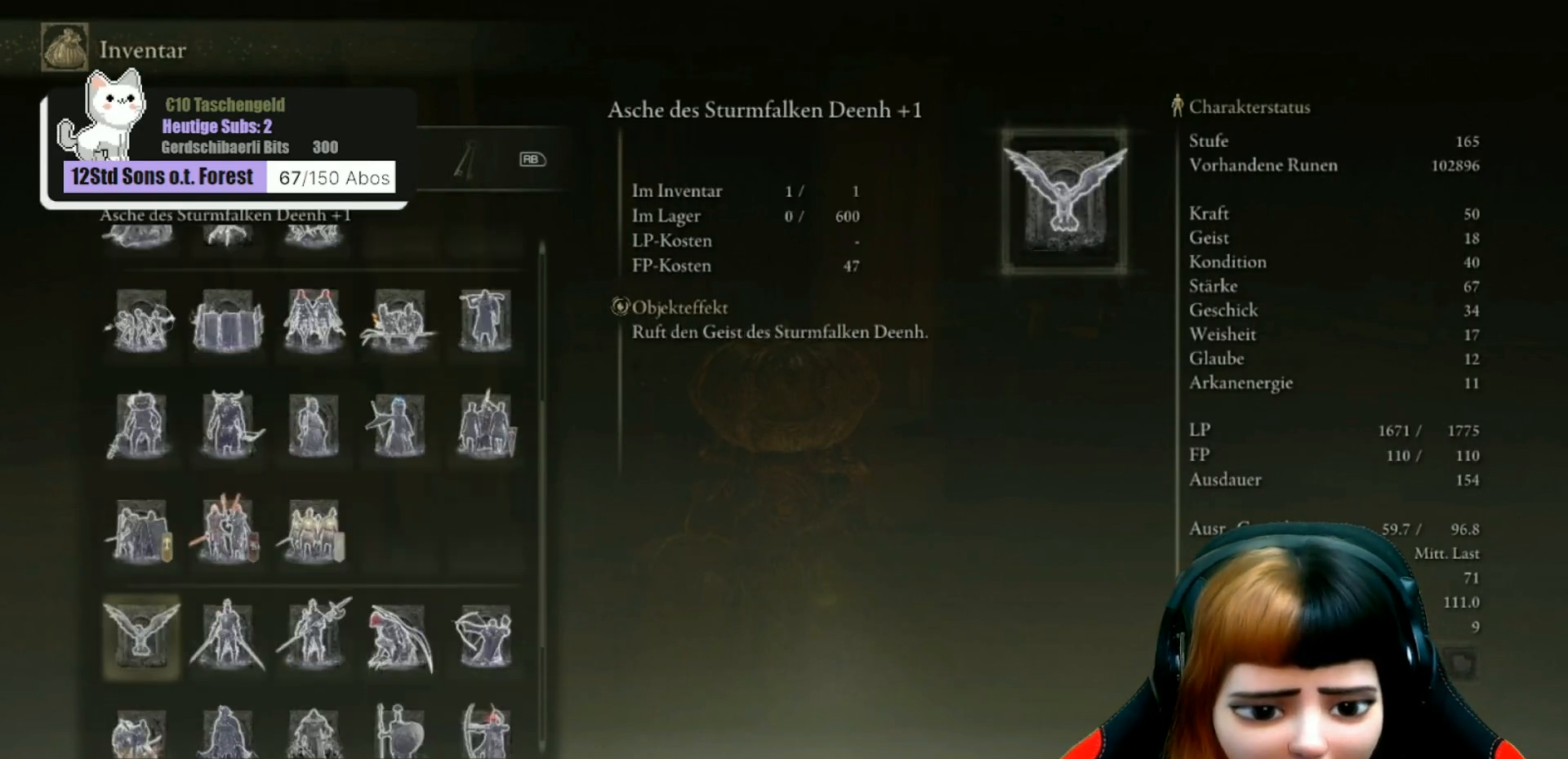
{"buttons": [], "left_stick": "center", "right_stick": "center", "events": [[100, "DPAD_DOWN", "up"]]}
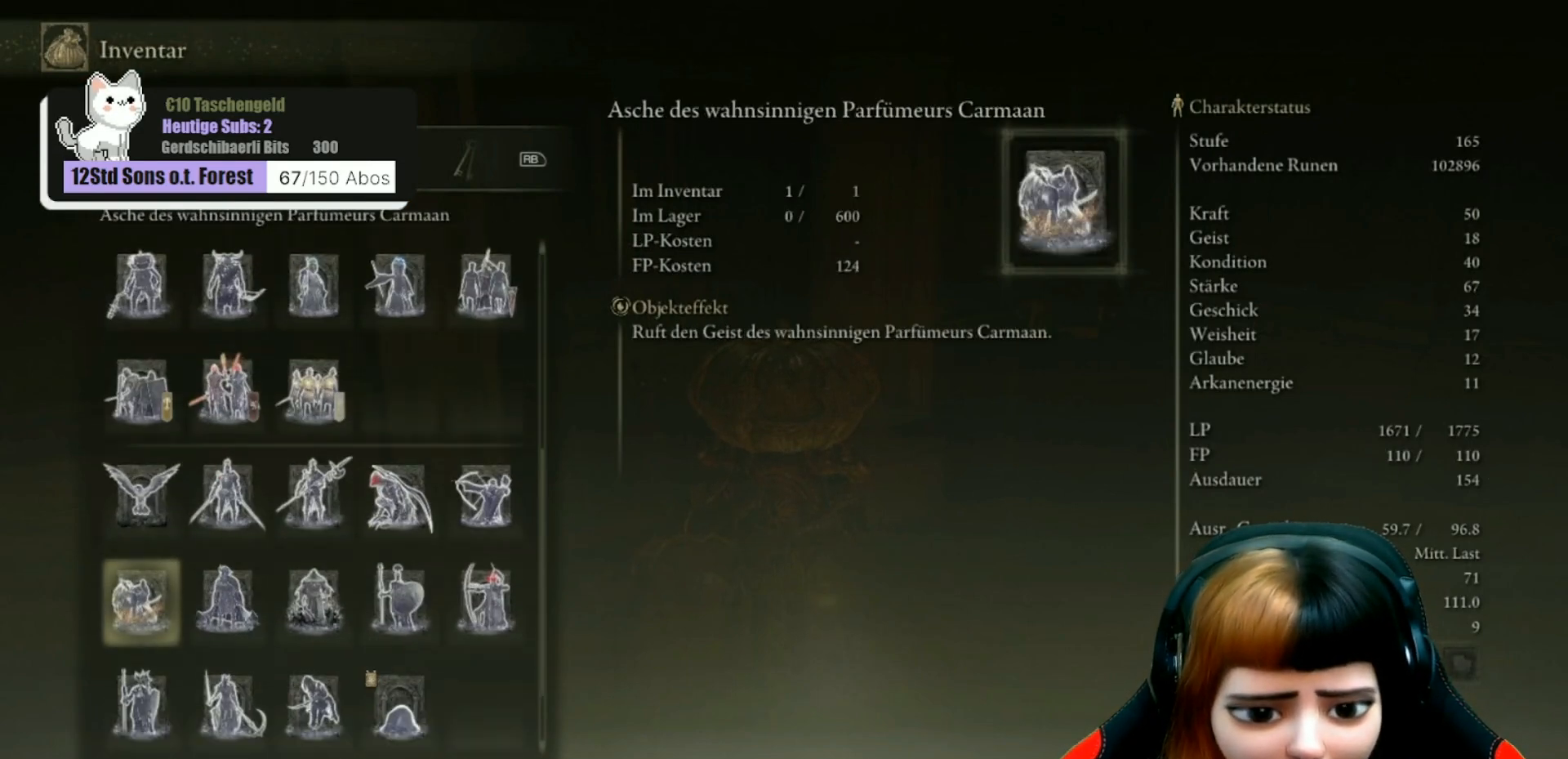
{"buttons": [], "left_stick": "center", "right_stick": "center", "events": []}
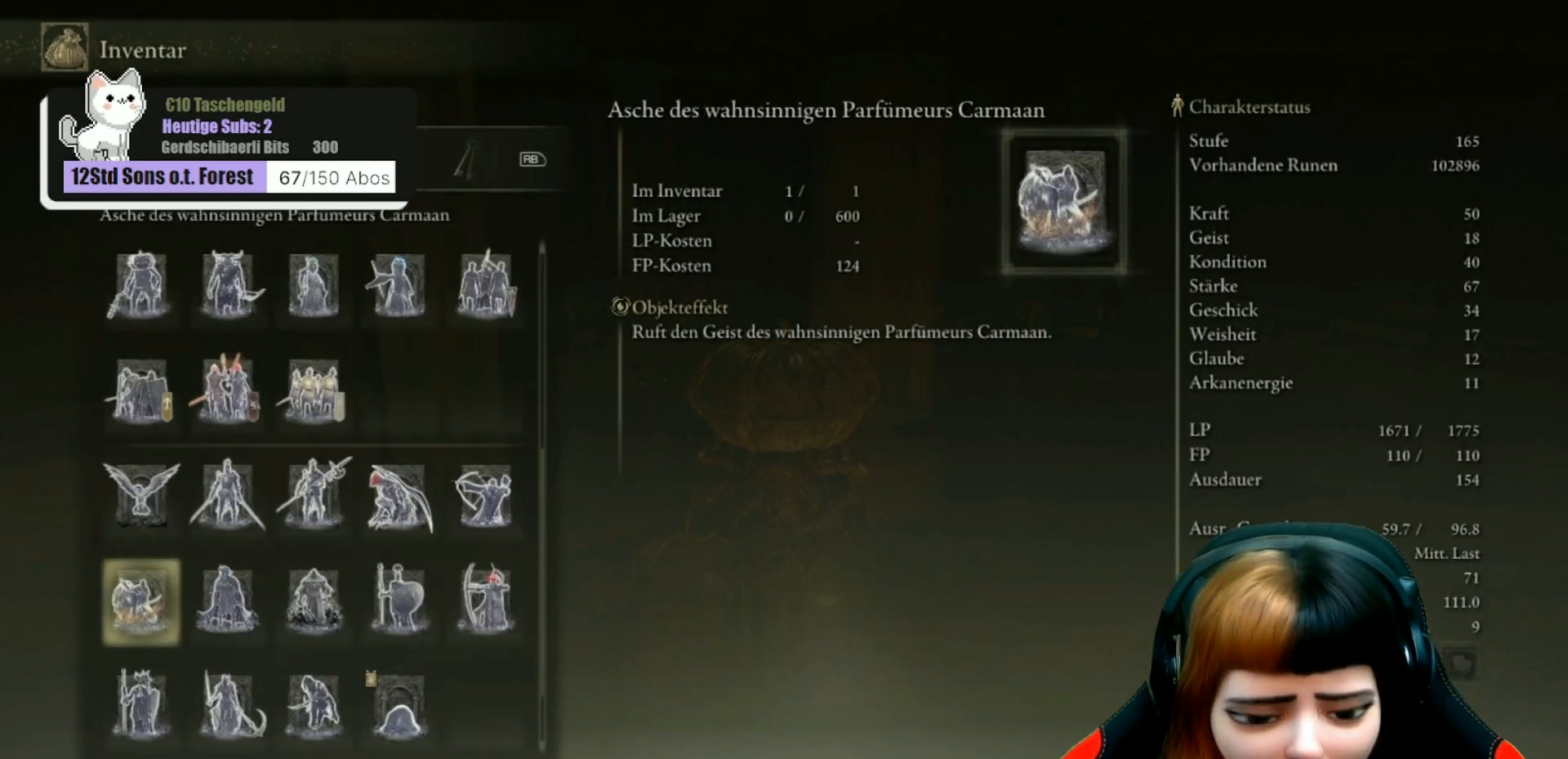
{"buttons": [], "left_stick": "center", "right_stick": "center", "events": []}
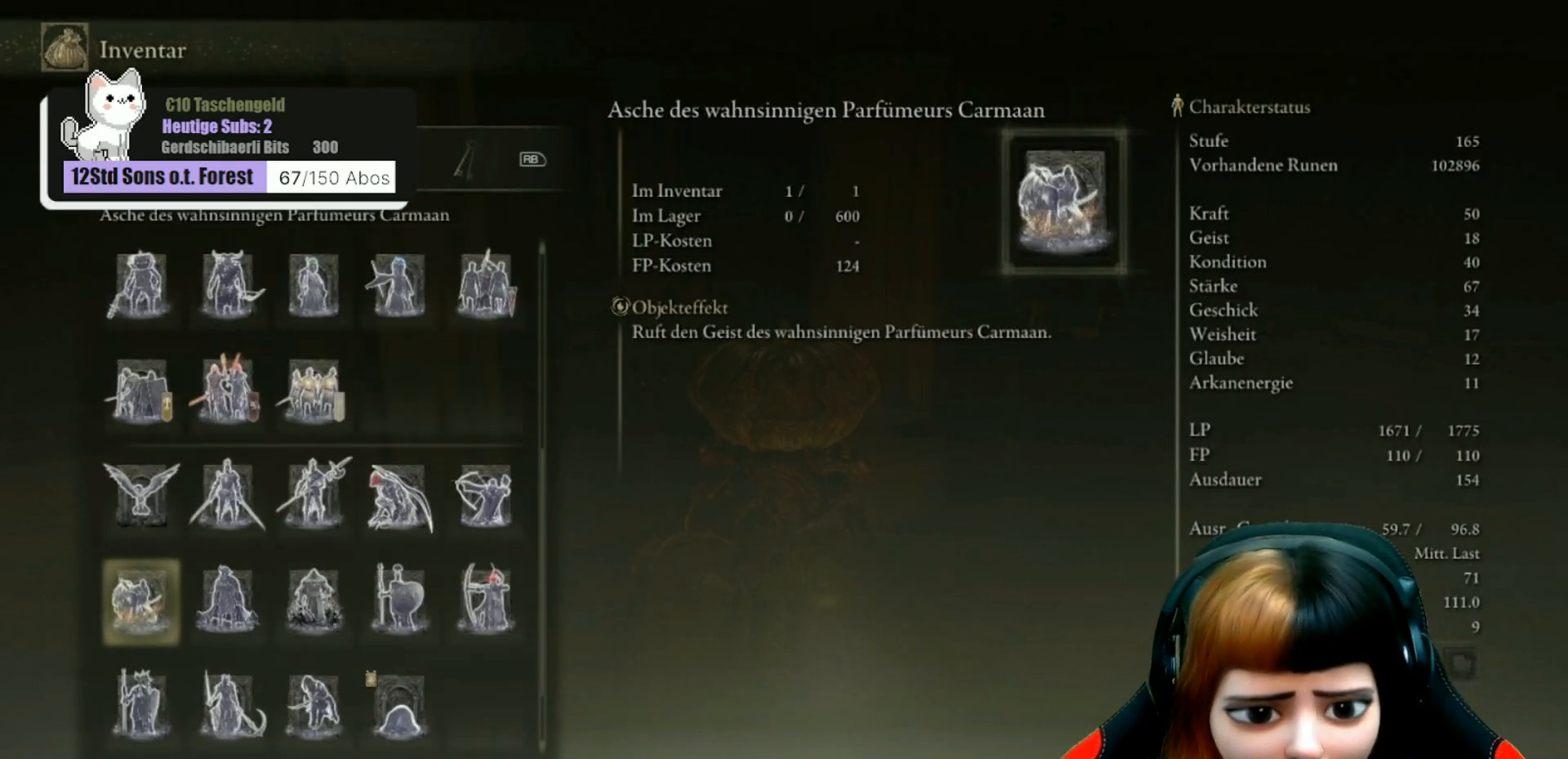
{"buttons": [], "left_stick": "center", "right_stick": "center", "events": [[100, "DPAD_DOWN", "down"], [467, "DPAD_DOWN", "up"]]}
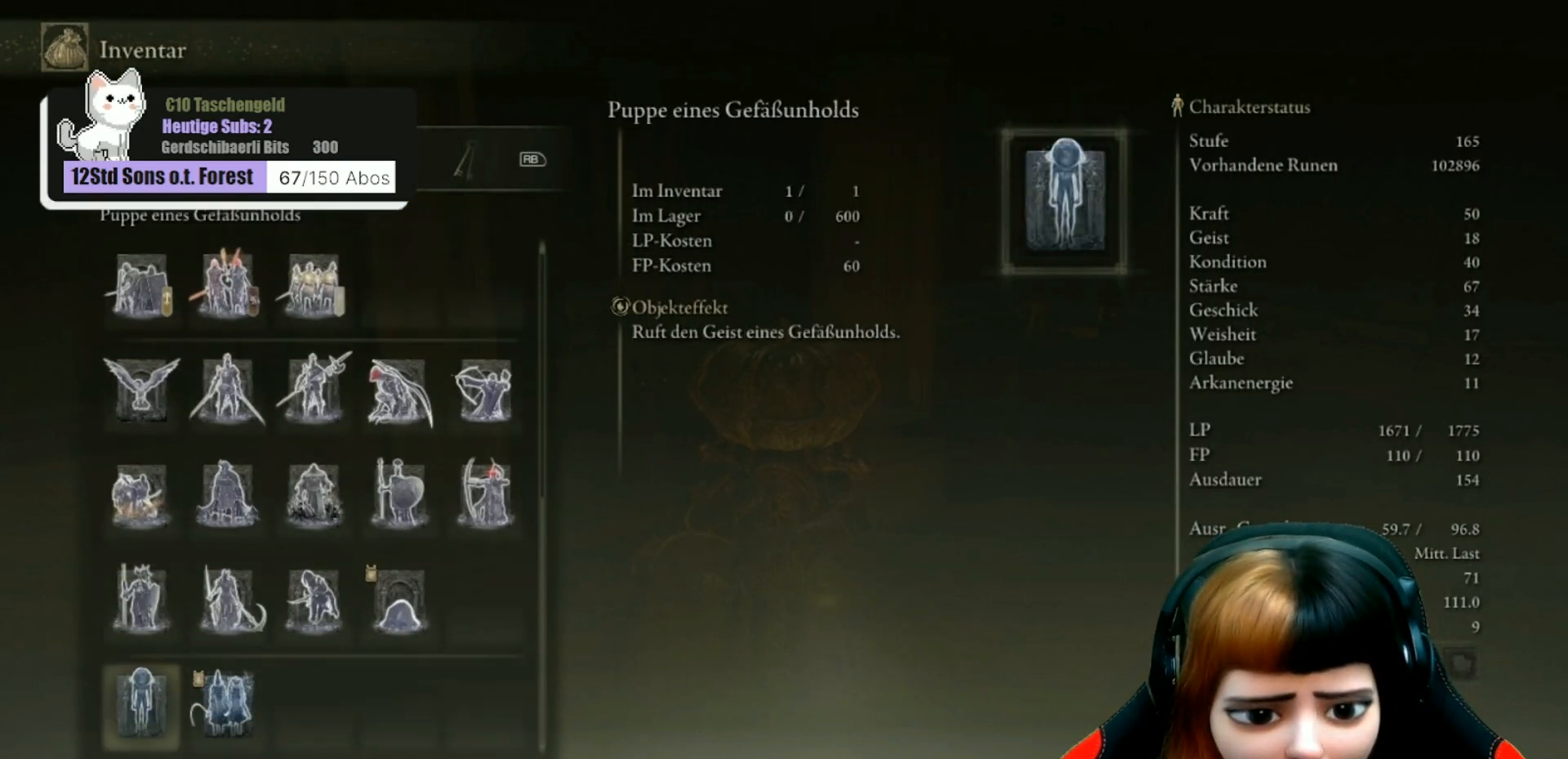
{"buttons": [], "left_stick": "center", "right_stick": "center", "events": []}
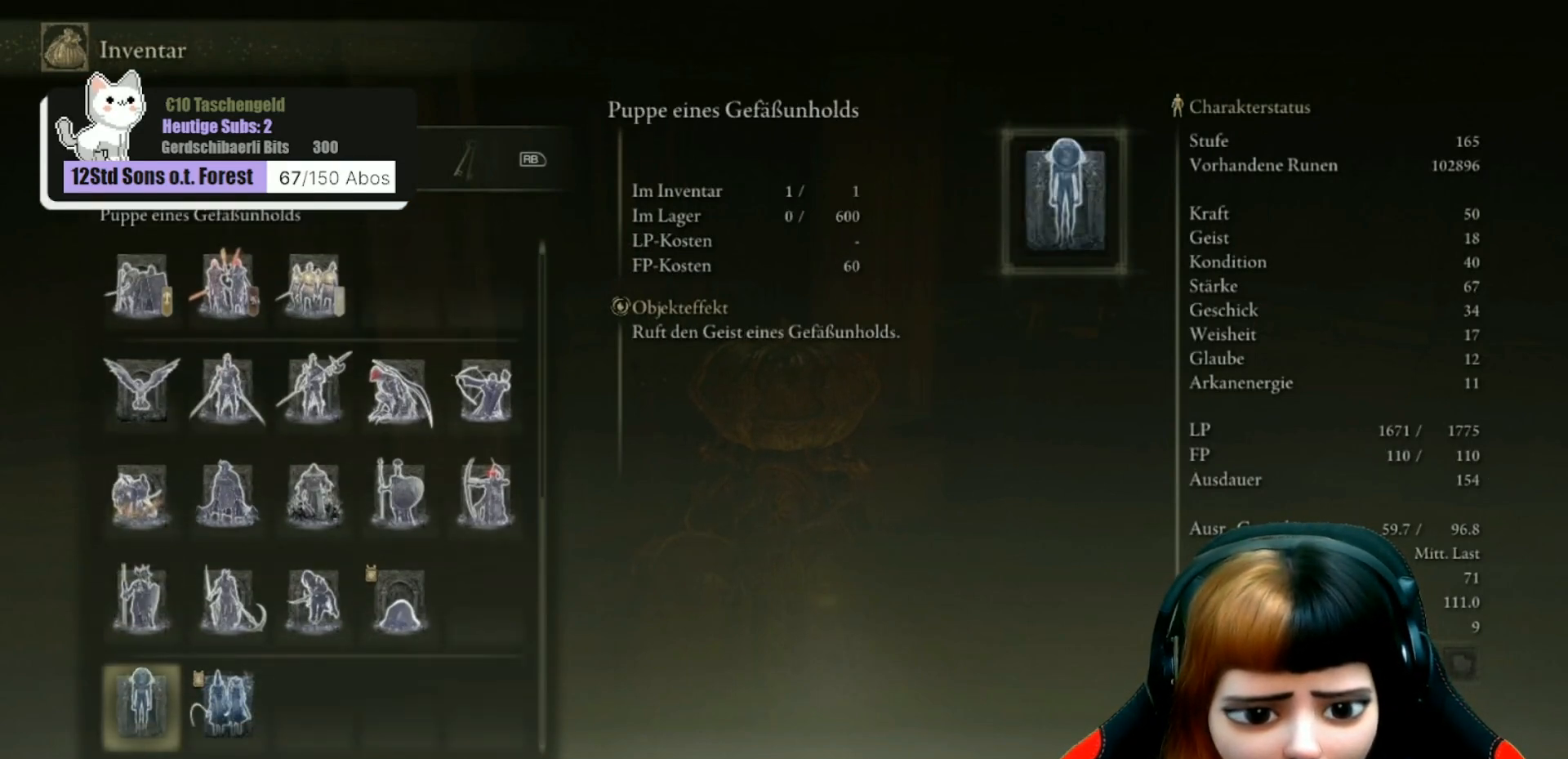
{"buttons": [], "left_stick": "center", "right_stick": "center", "events": [[67, "DPAD_UP", "down"], [200, "DPAD_UP", "up"]]}
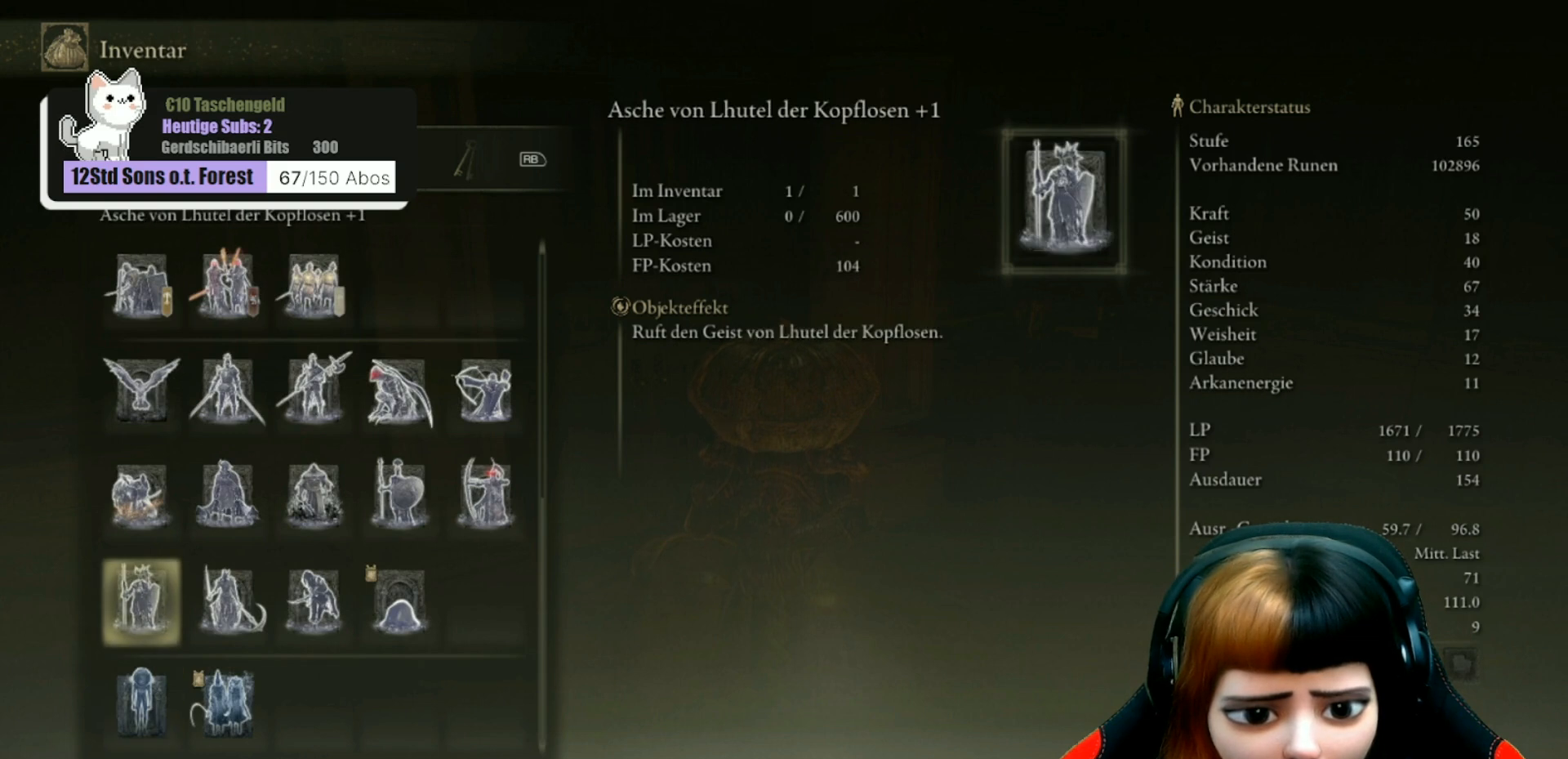
{"buttons": [], "left_stick": "center", "right_stick": "center", "events": []}
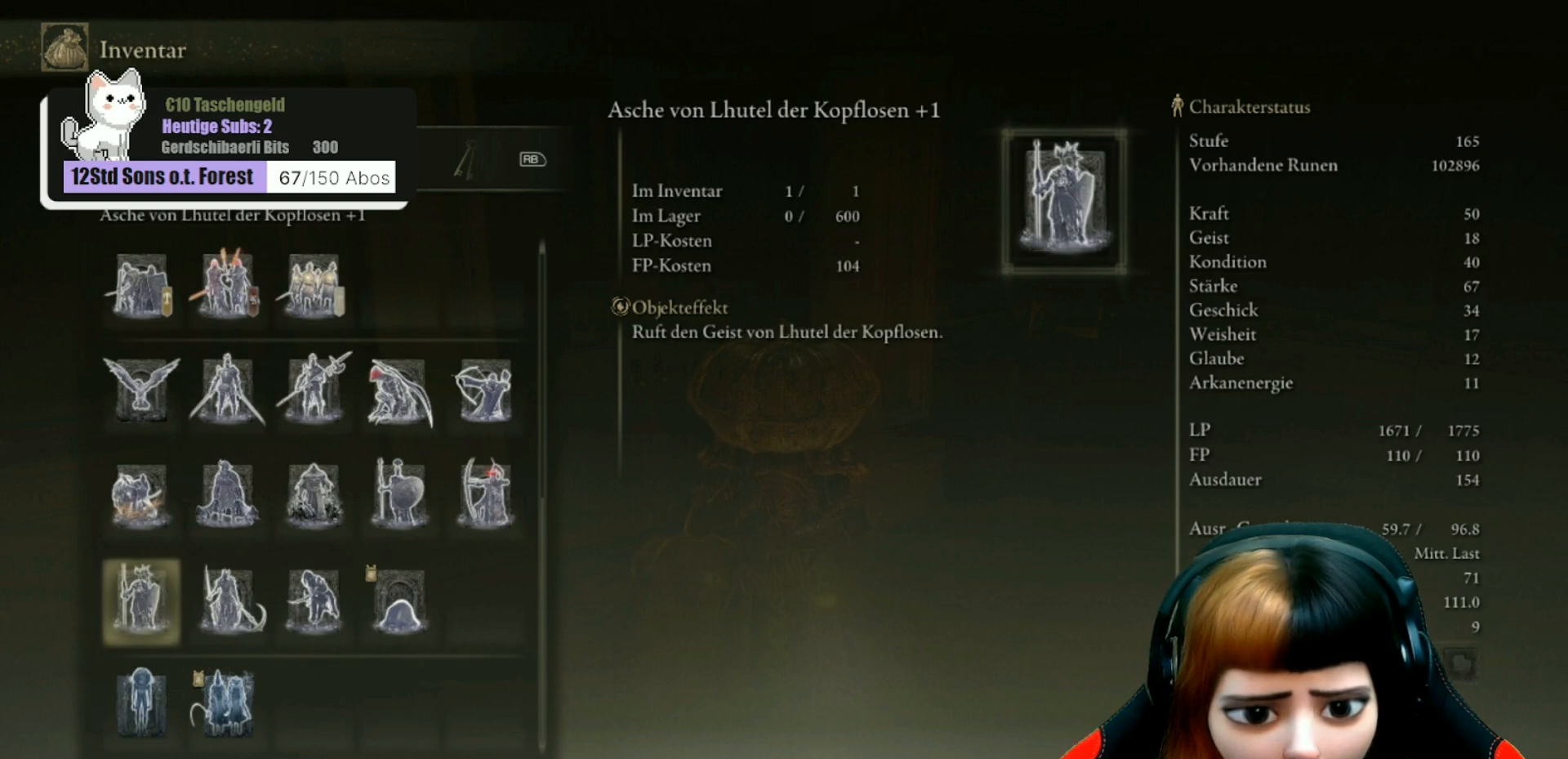
{"buttons": [], "left_stick": "center", "right_stick": "center", "events": []}
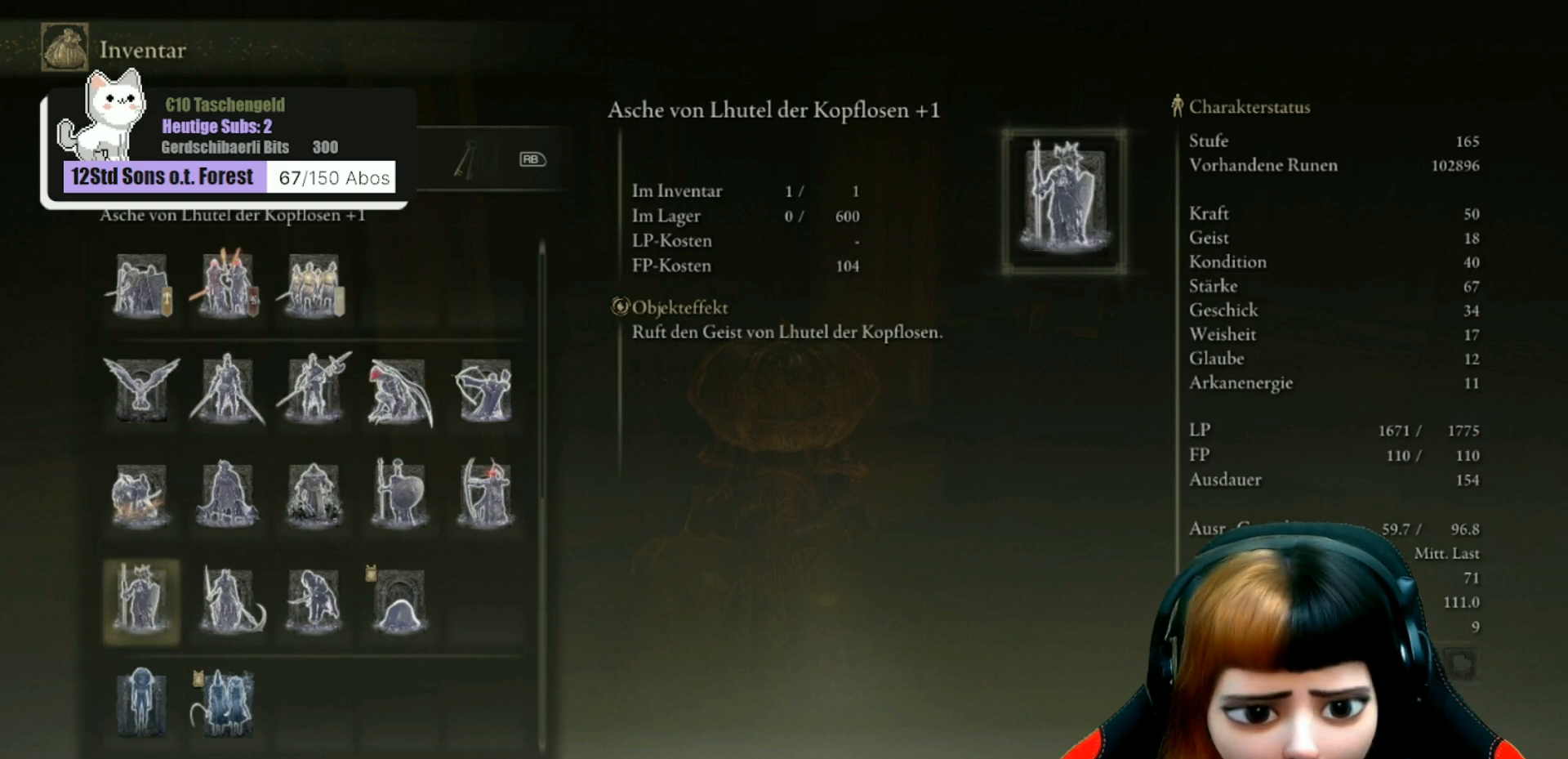
{"buttons": [], "left_stick": "center", "right_stick": "center", "events": [[367, "DPAD_UP", "down"], [500, "DPAD_UP", "up"]]}
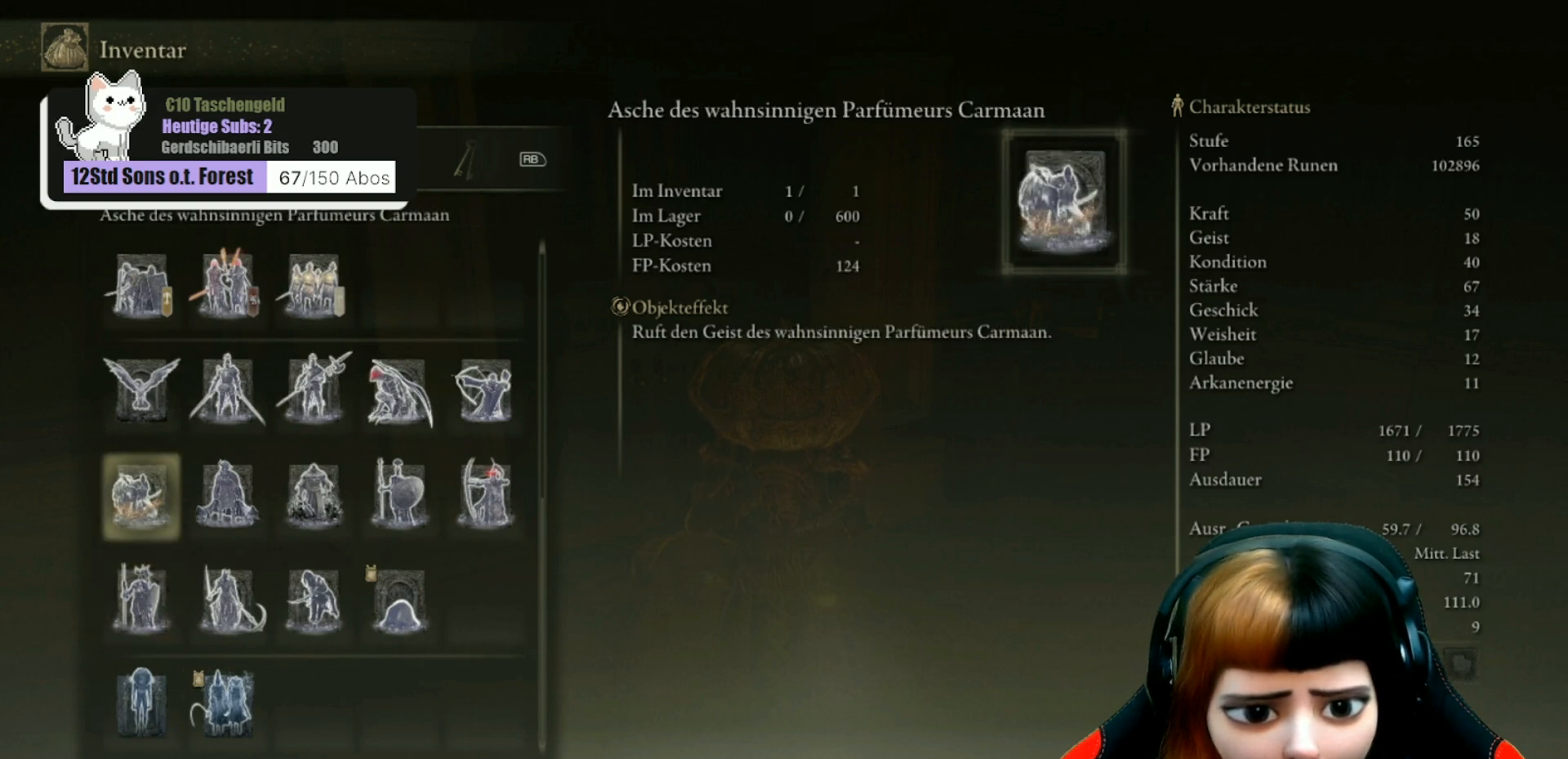
{"buttons": [], "left_stick": "center", "right_stick": "center", "events": []}
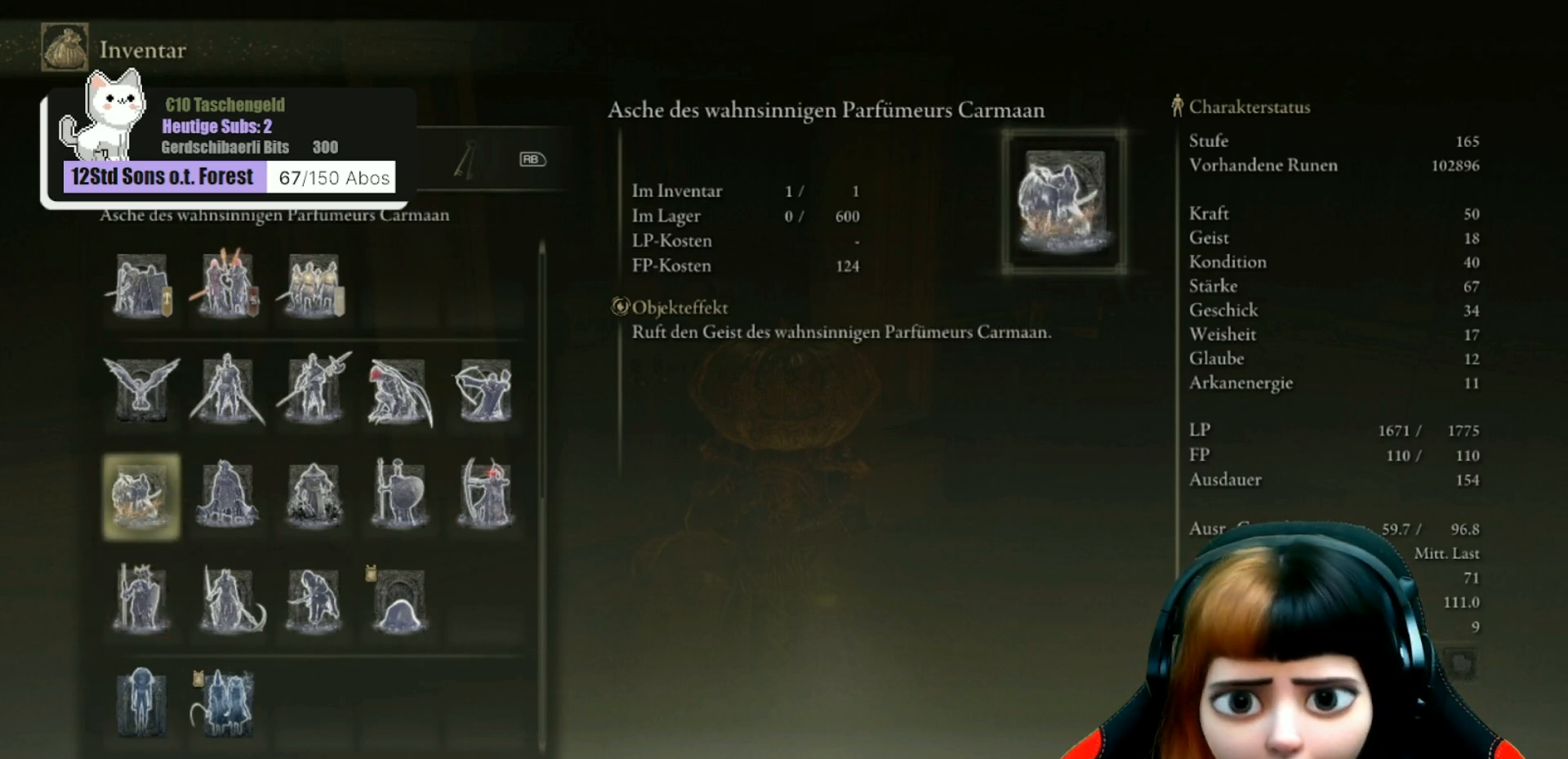
{"buttons": [], "left_stick": "center", "right_stick": "center", "events": []}
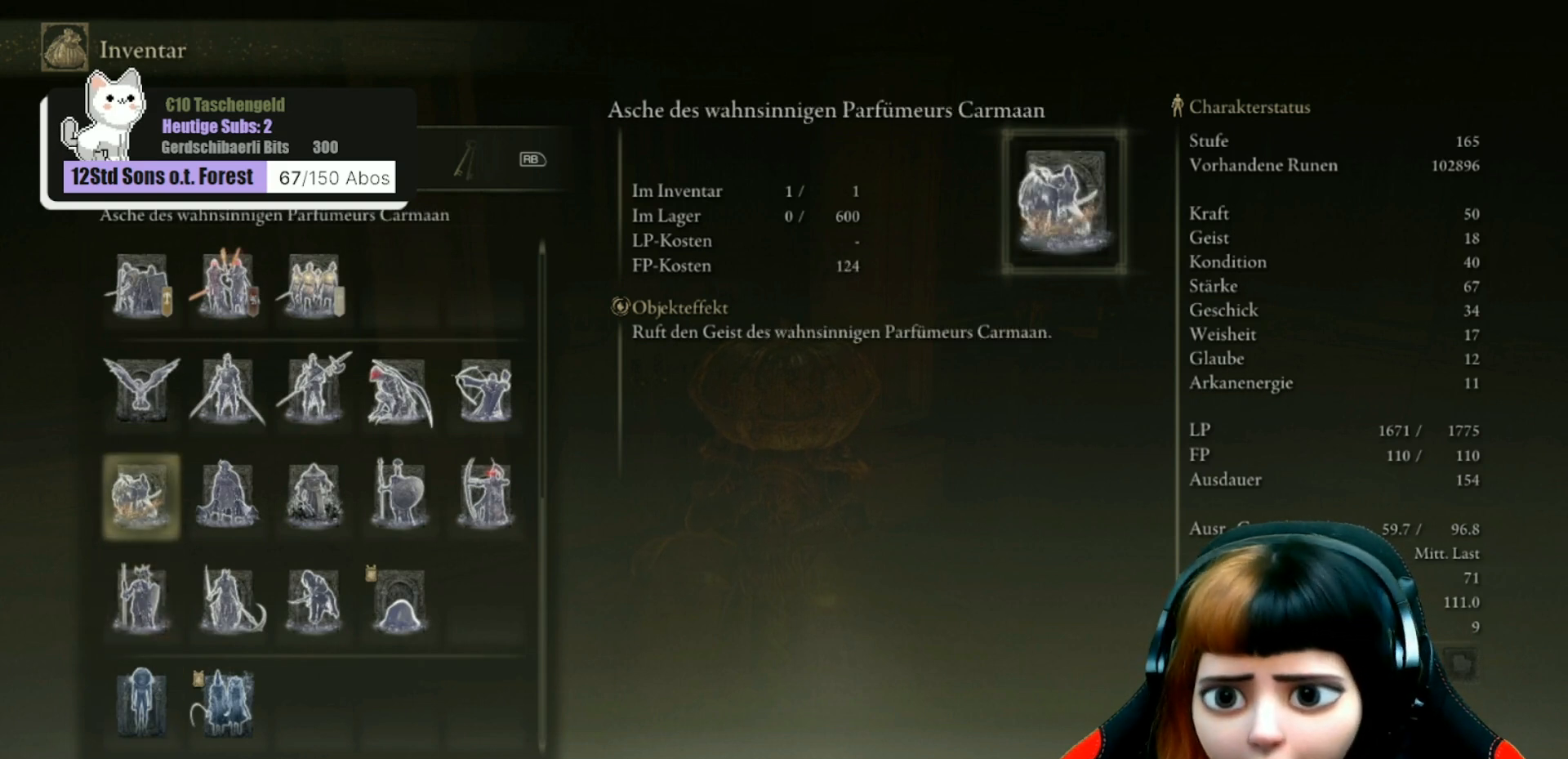
{"buttons": [], "left_stick": "center", "right_stick": "center", "events": []}
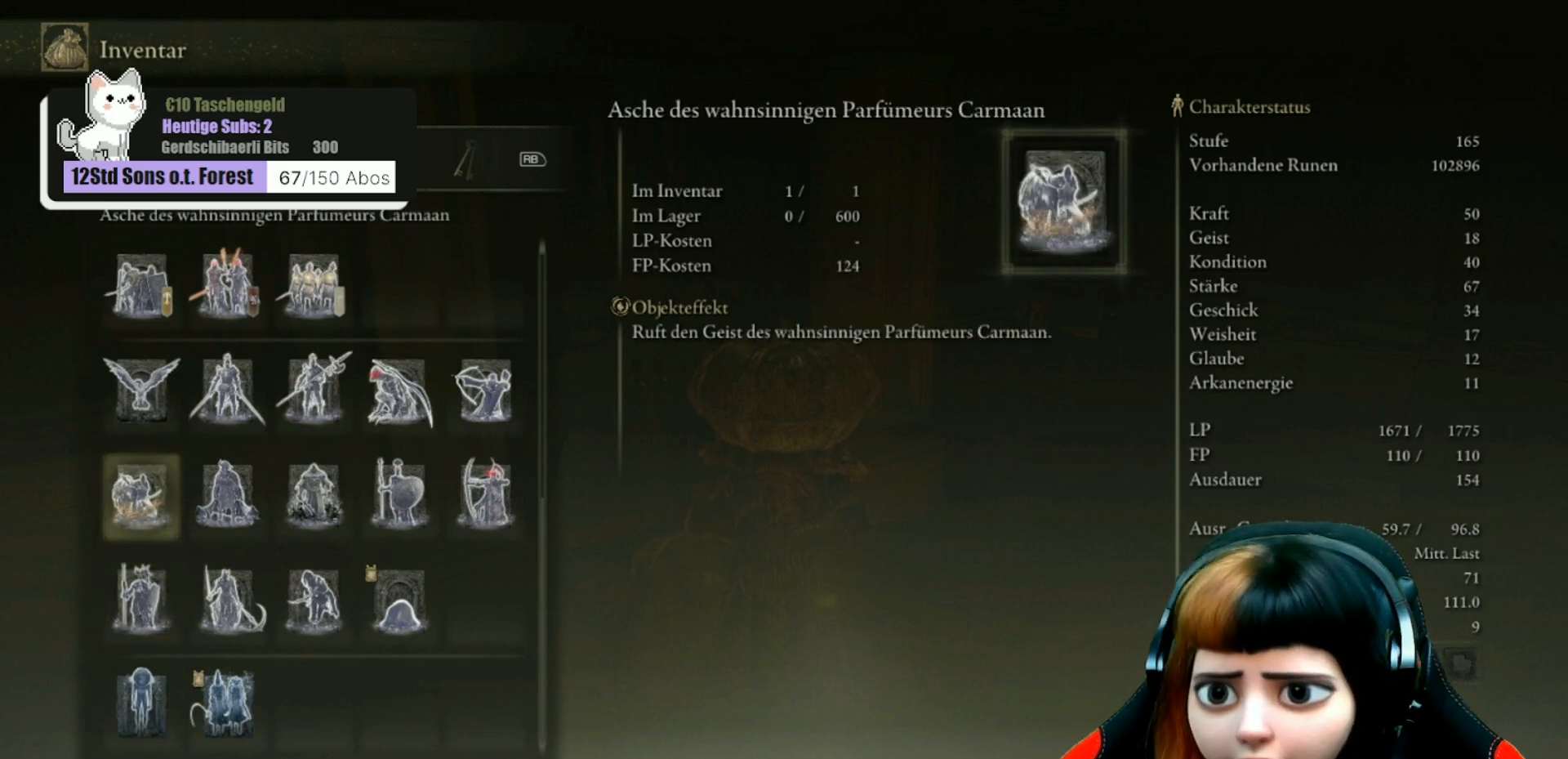
{"buttons": [], "left_stick": "center", "right_stick": "center", "events": []}
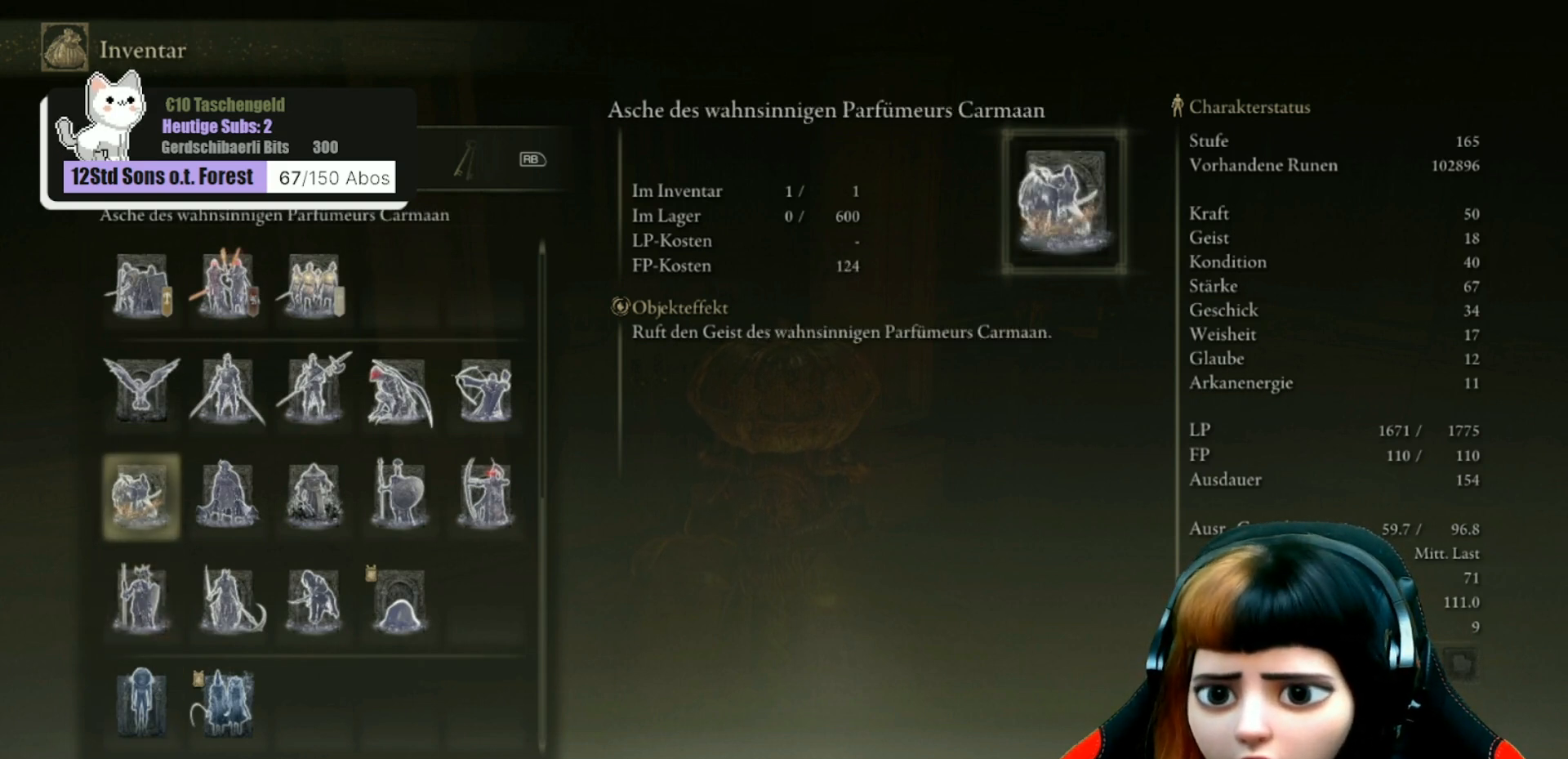
{"buttons": [], "left_stick": "center", "right_stick": "center", "events": [[400, "X", "down"], [467, "X", "up"]]}